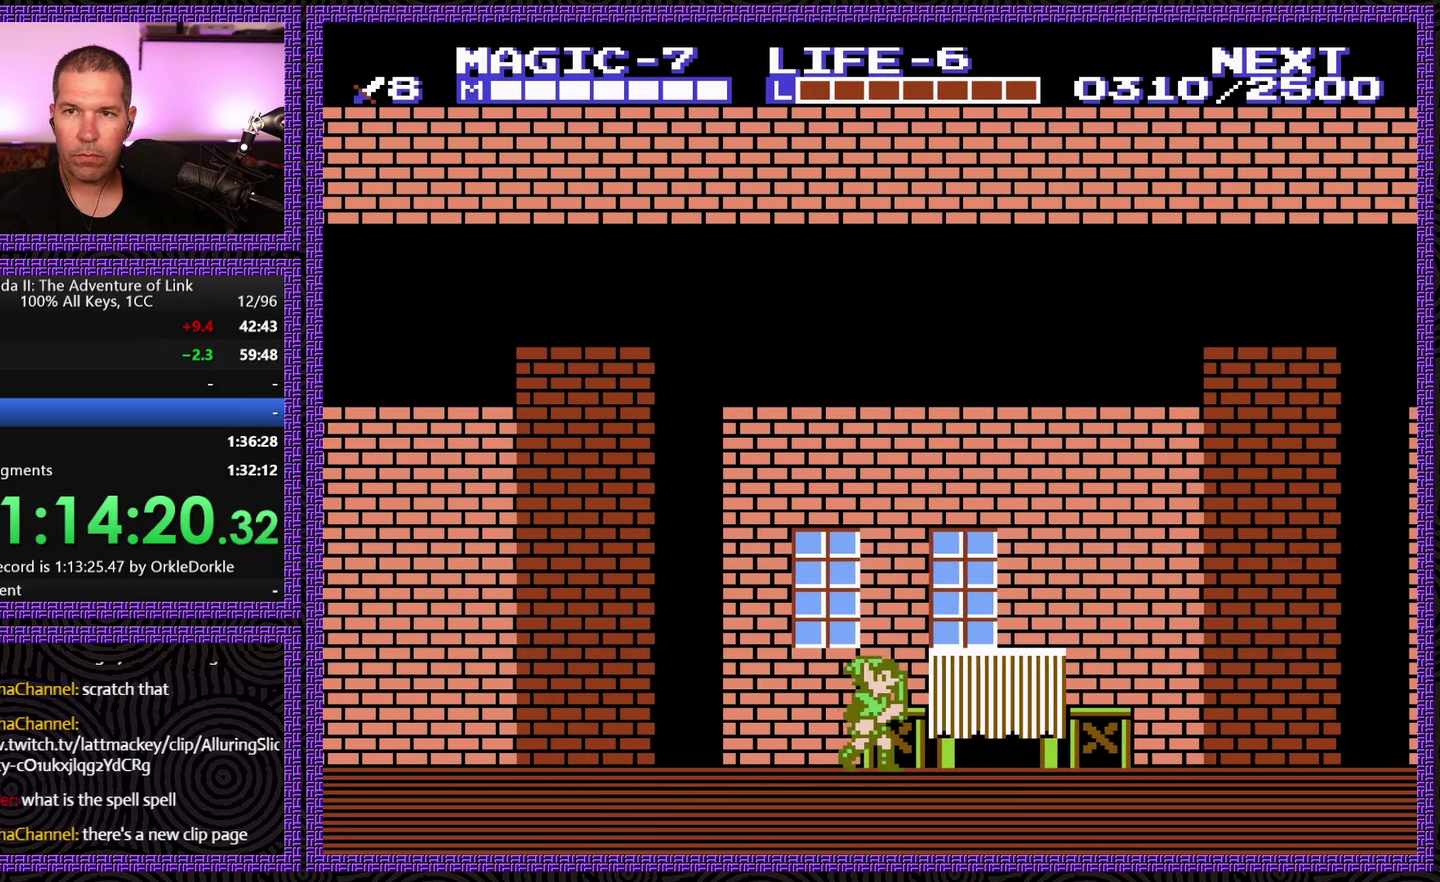
Gameplay with a controller (Nintendo layout); each line is a JSON object with the inputs held at the frame after it. "events" lists button and stick changes between this image and that frame as [ms after this image, input, new state], when the widget could be followed in between. Not read: L3 R3.
{"buttons": ["DPAD_RIGHT"], "events": []}
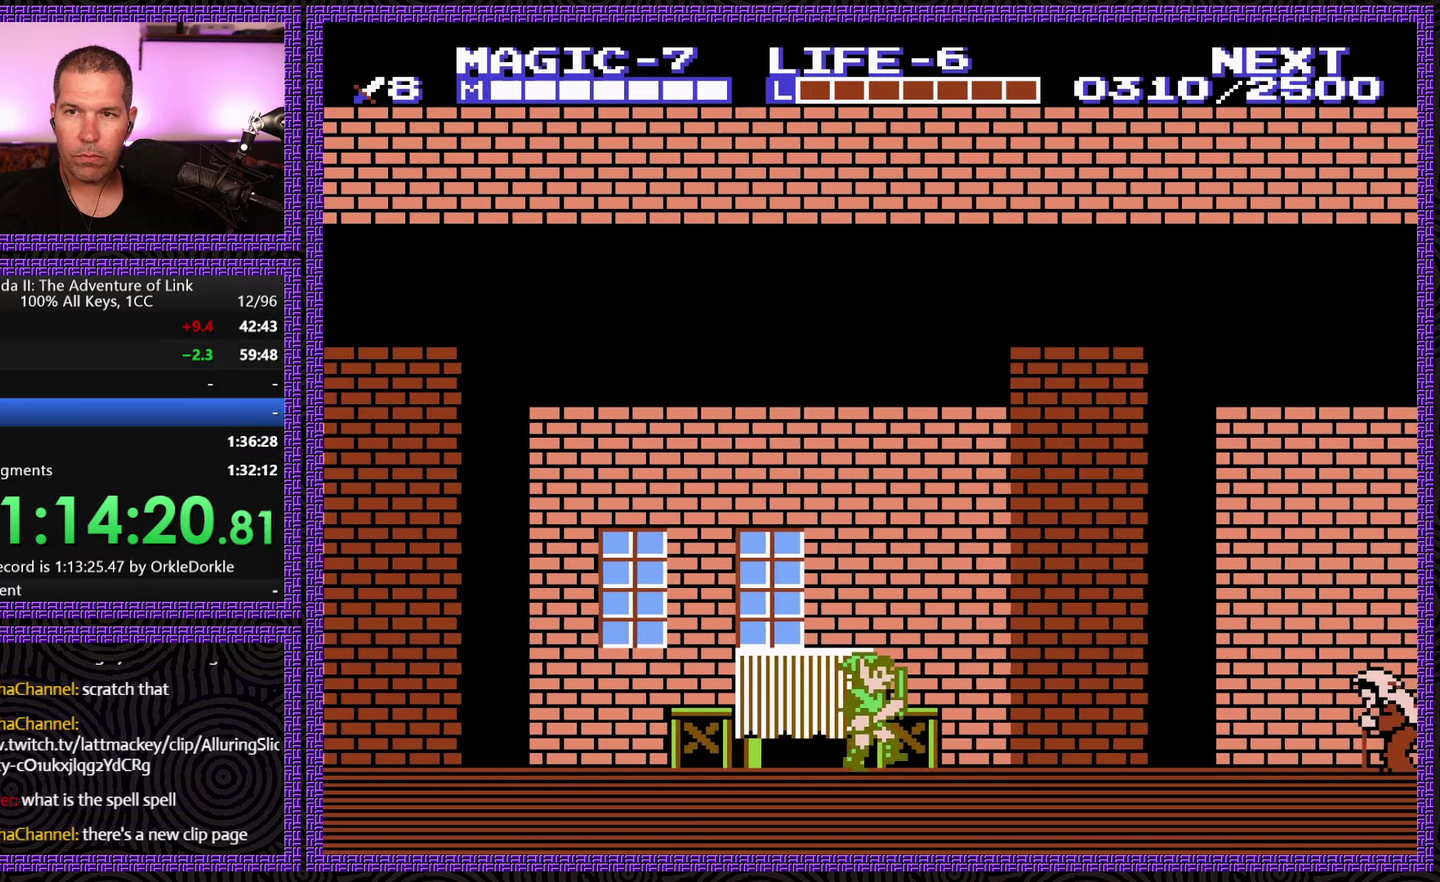
{"buttons": ["DPAD_RIGHT"], "events": []}
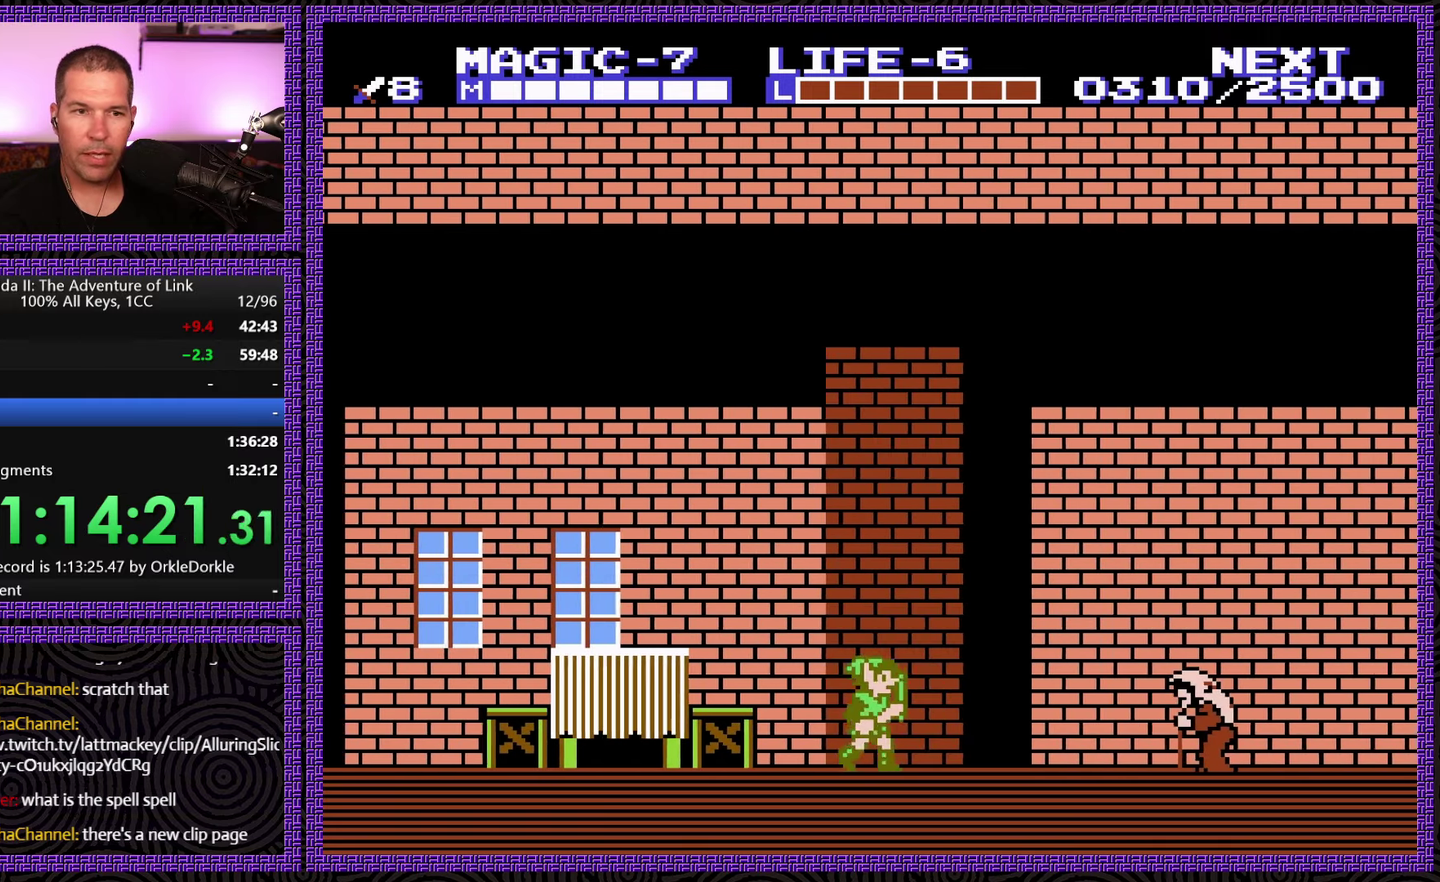
{"buttons": ["DPAD_RIGHT"], "events": []}
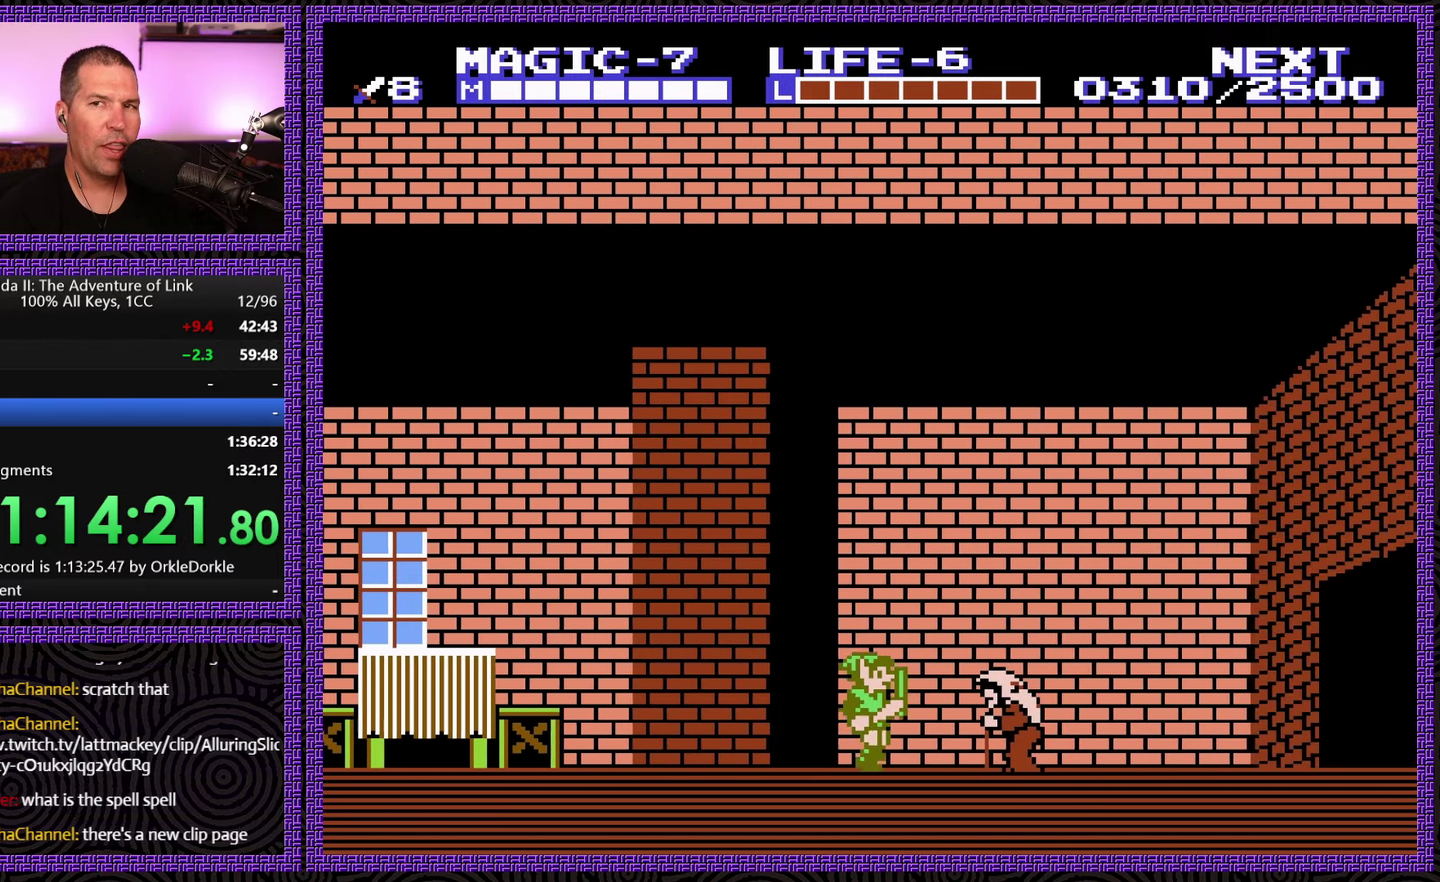
{"buttons": ["DPAD_RIGHT"], "events": []}
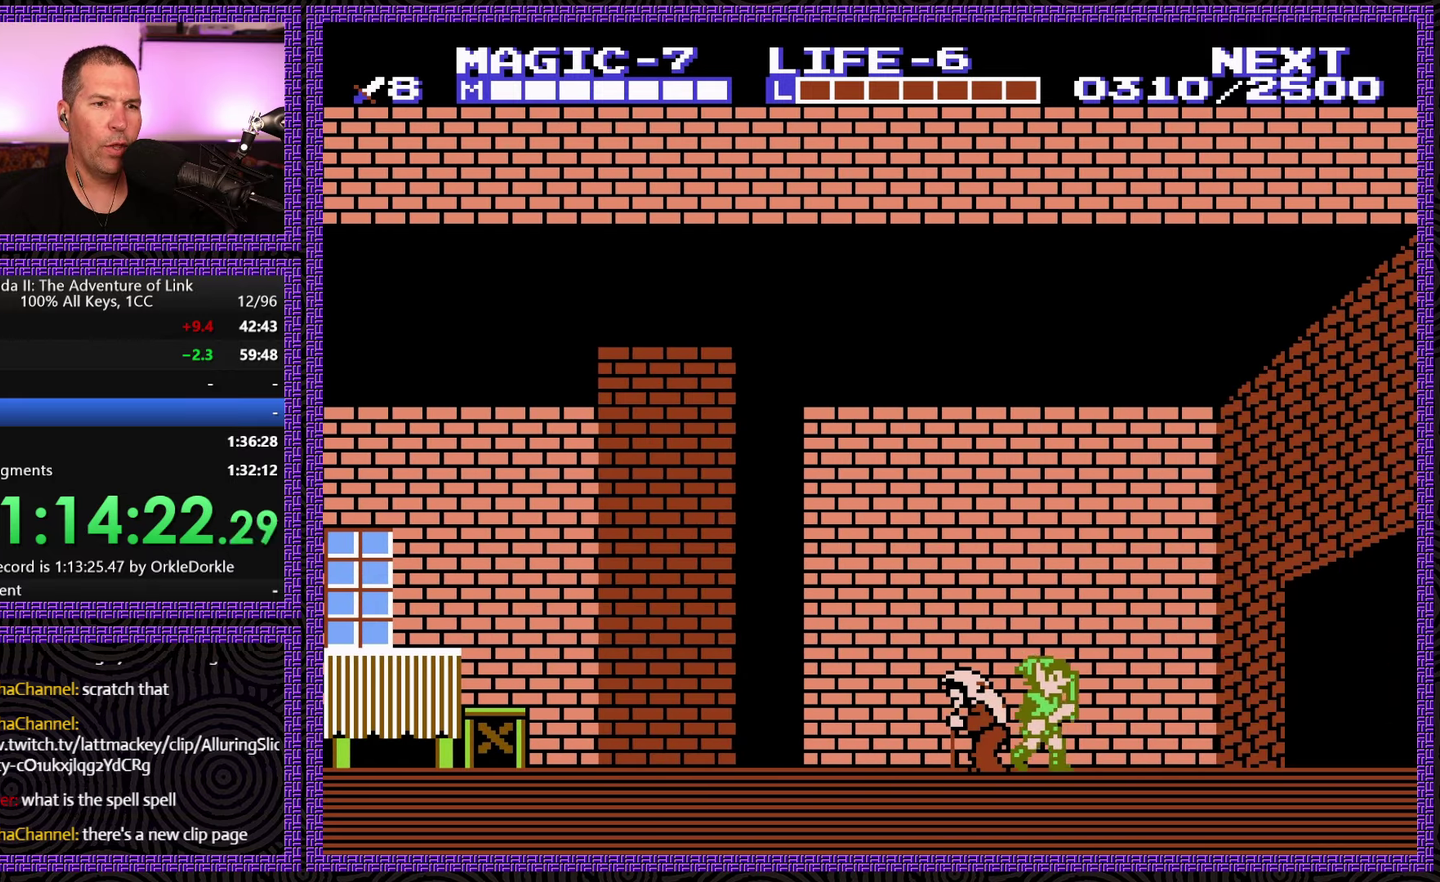
{"buttons": ["DPAD_RIGHT"], "events": []}
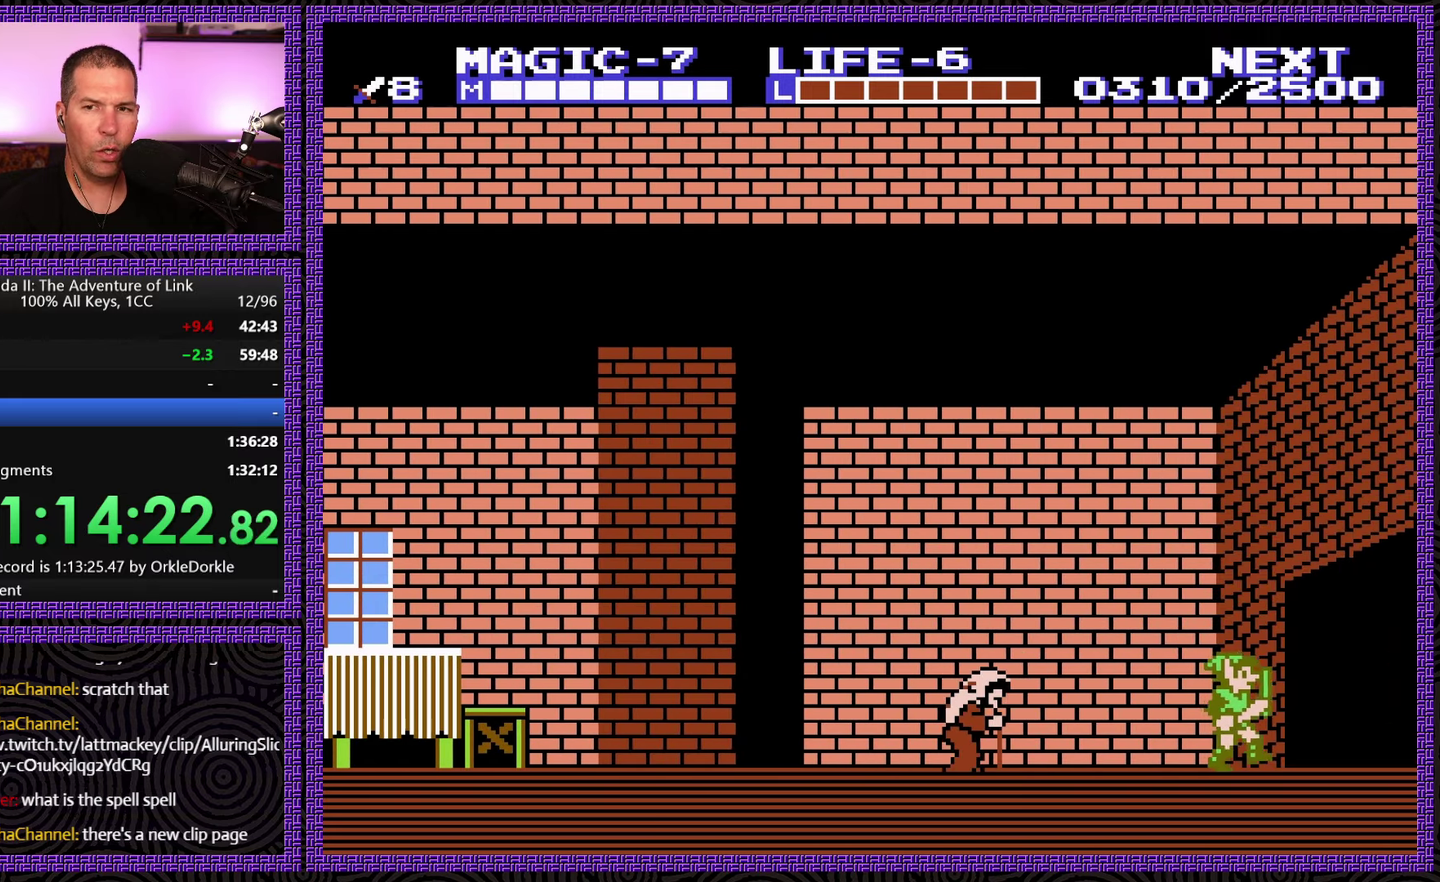
{"buttons": ["DPAD_RIGHT"], "events": []}
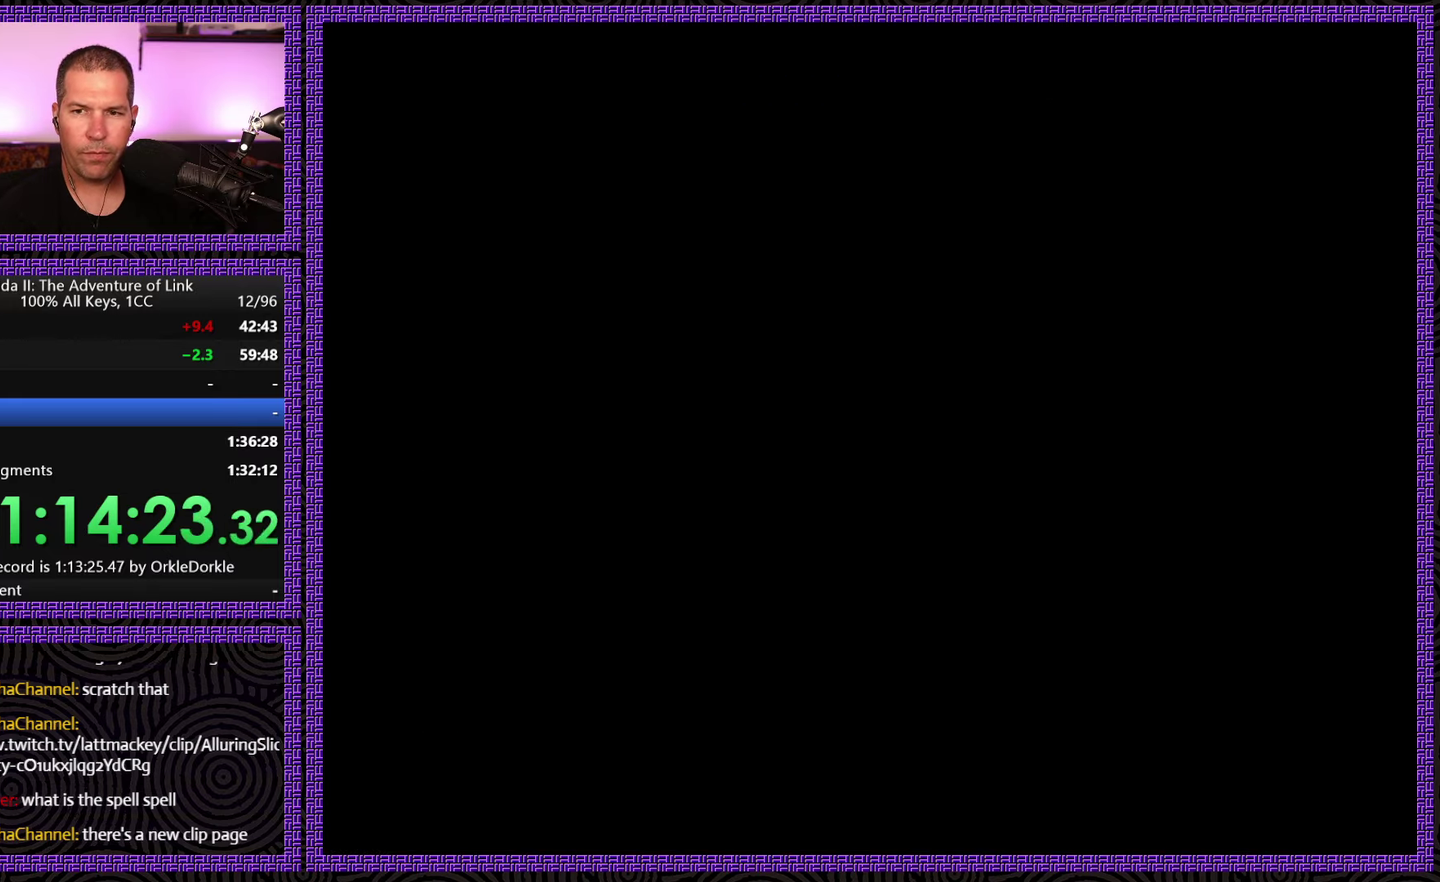
{"buttons": ["DPAD_RIGHT"], "events": []}
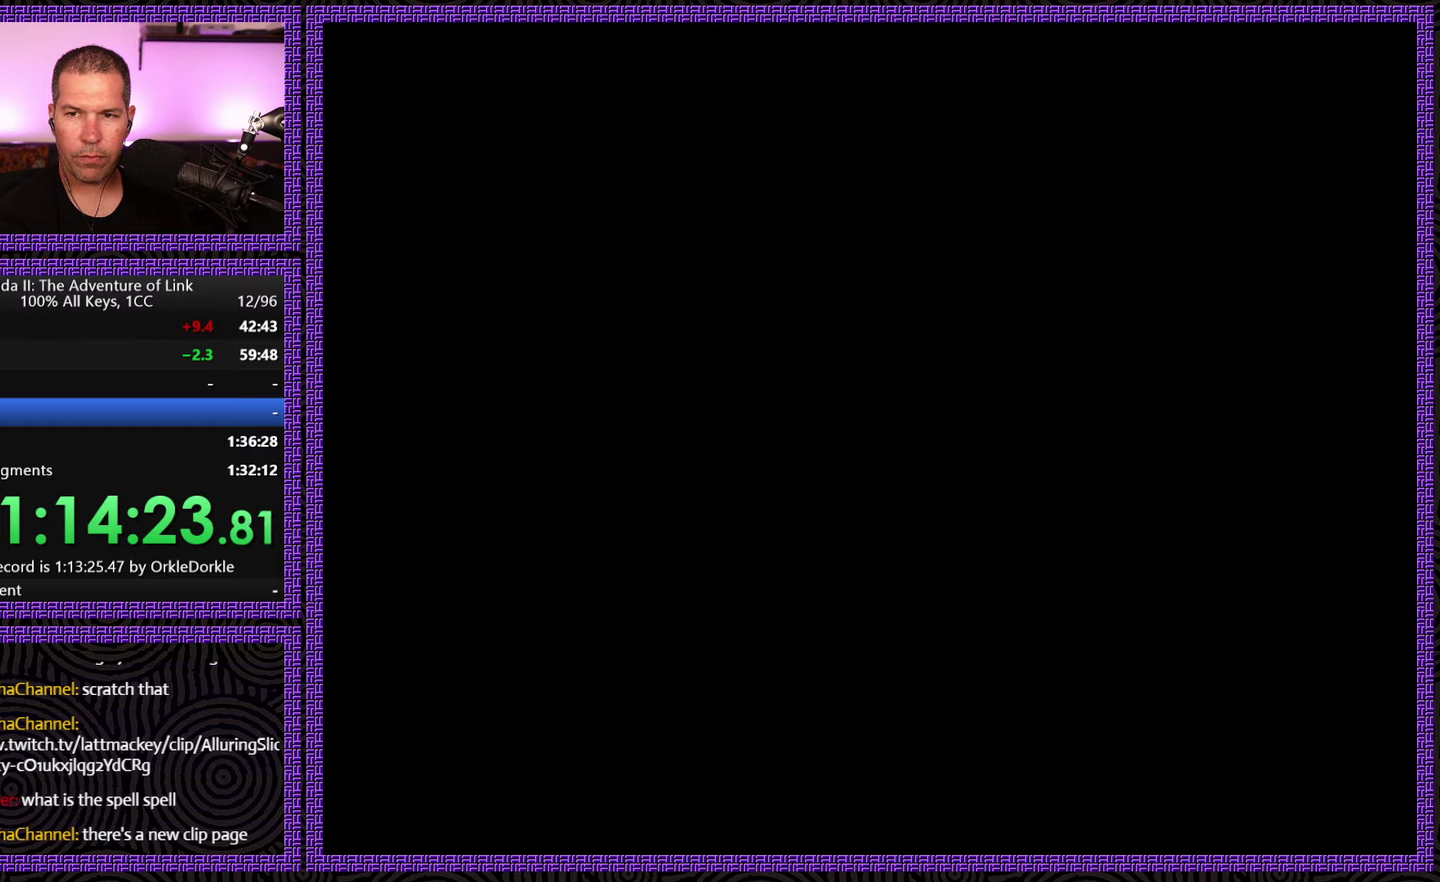
{"buttons": ["DPAD_RIGHT"], "events": []}
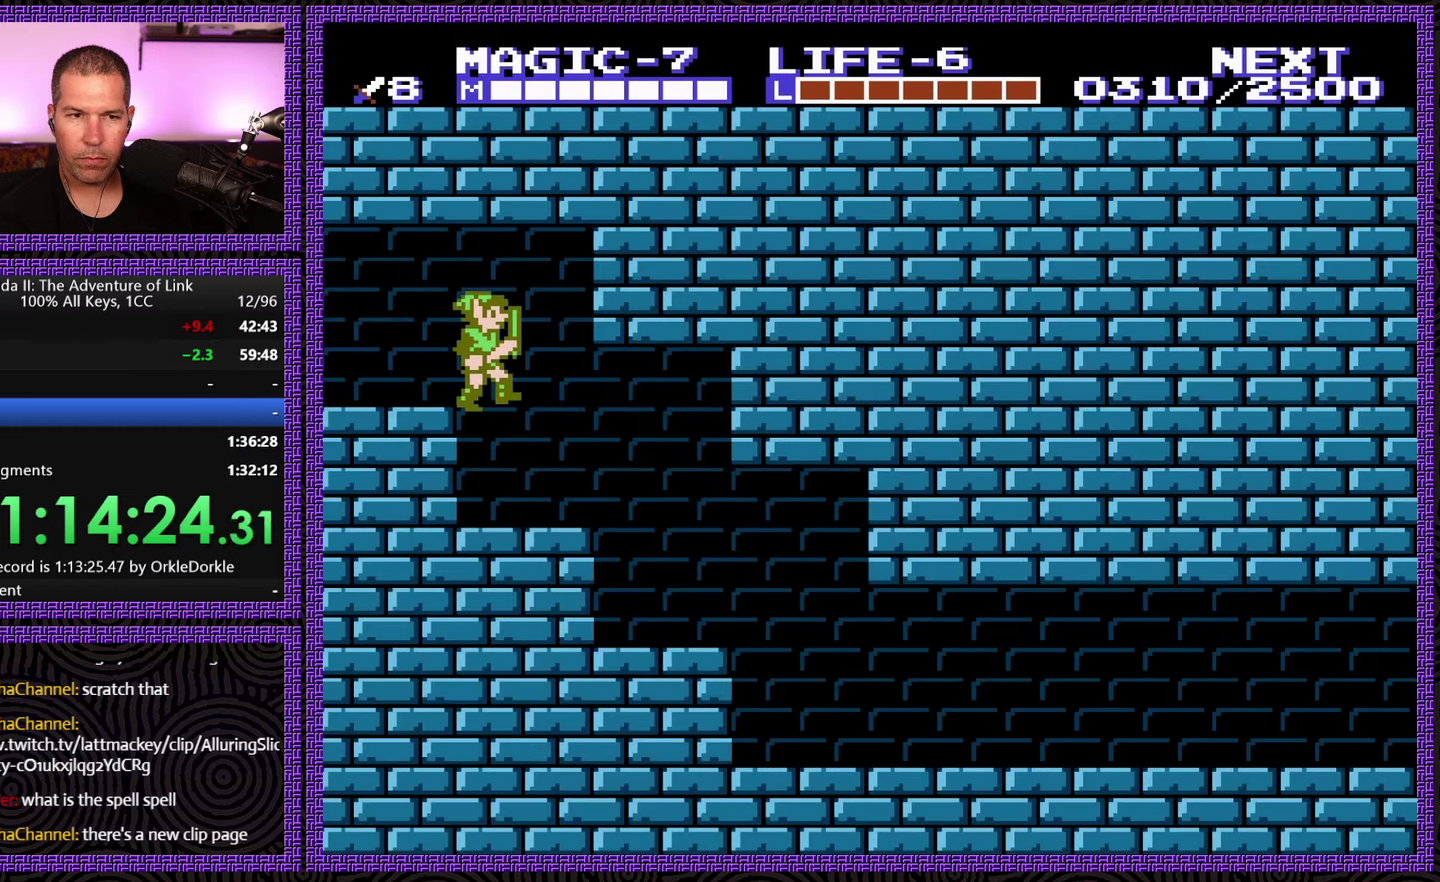
{"buttons": ["DPAD_RIGHT"], "events": []}
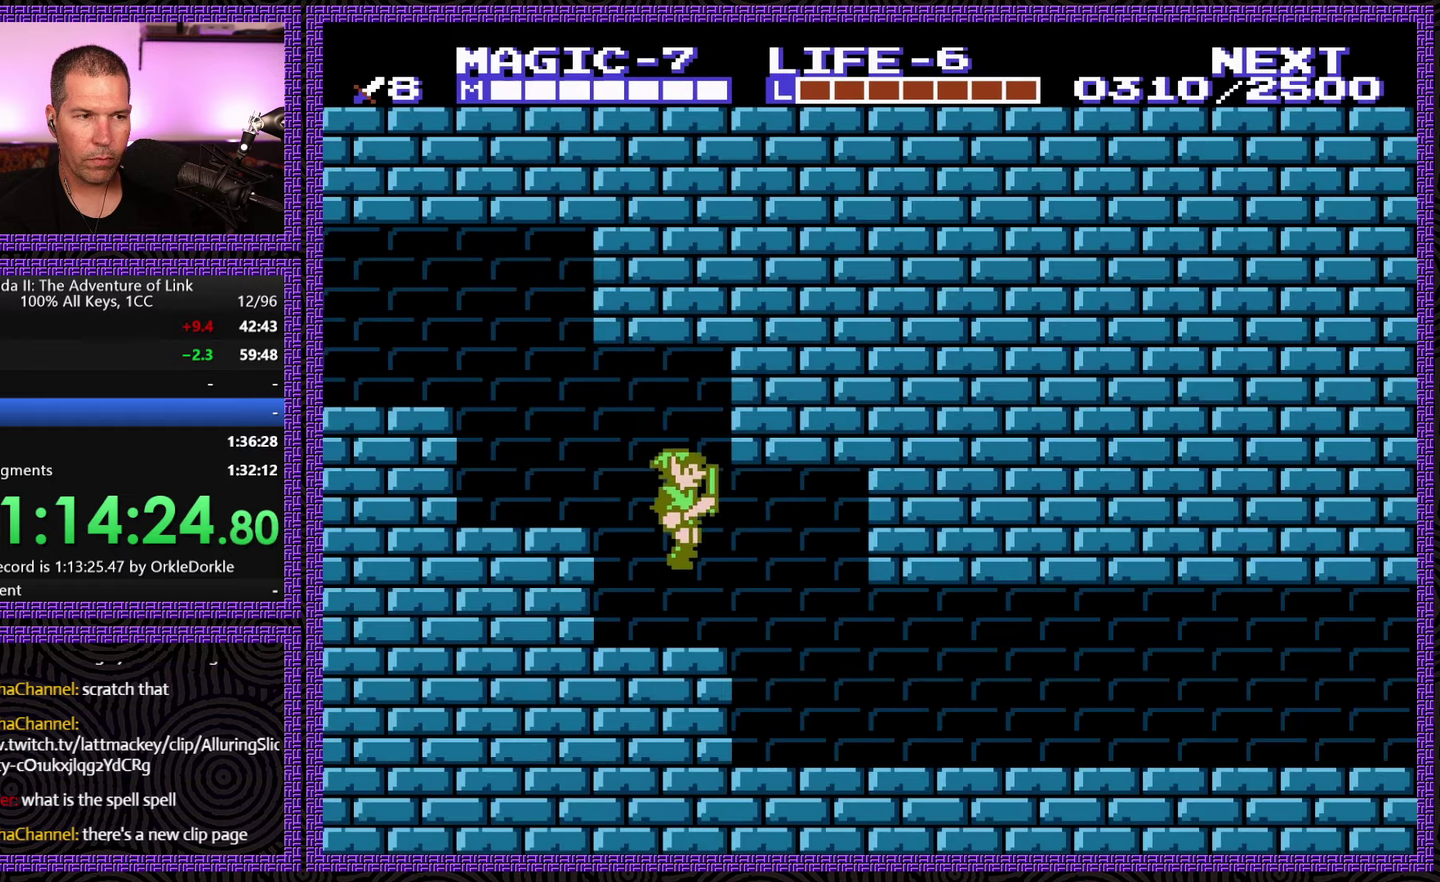
{"buttons": ["DPAD_RIGHT"], "events": []}
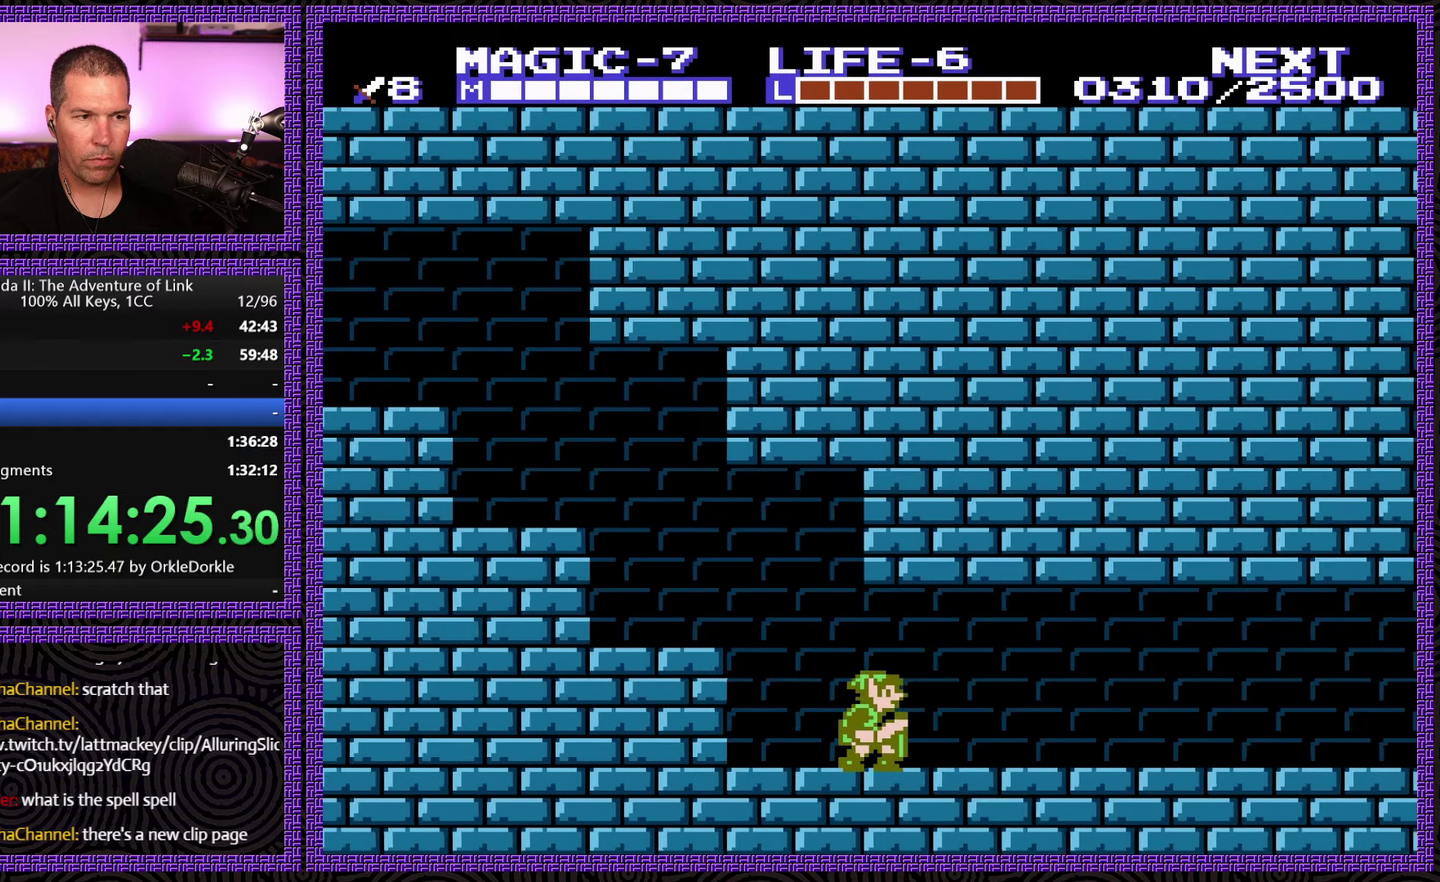
{"buttons": ["DPAD_RIGHT"], "events": [[234, "SELECT", "down"], [400, "SELECT", "up"]]}
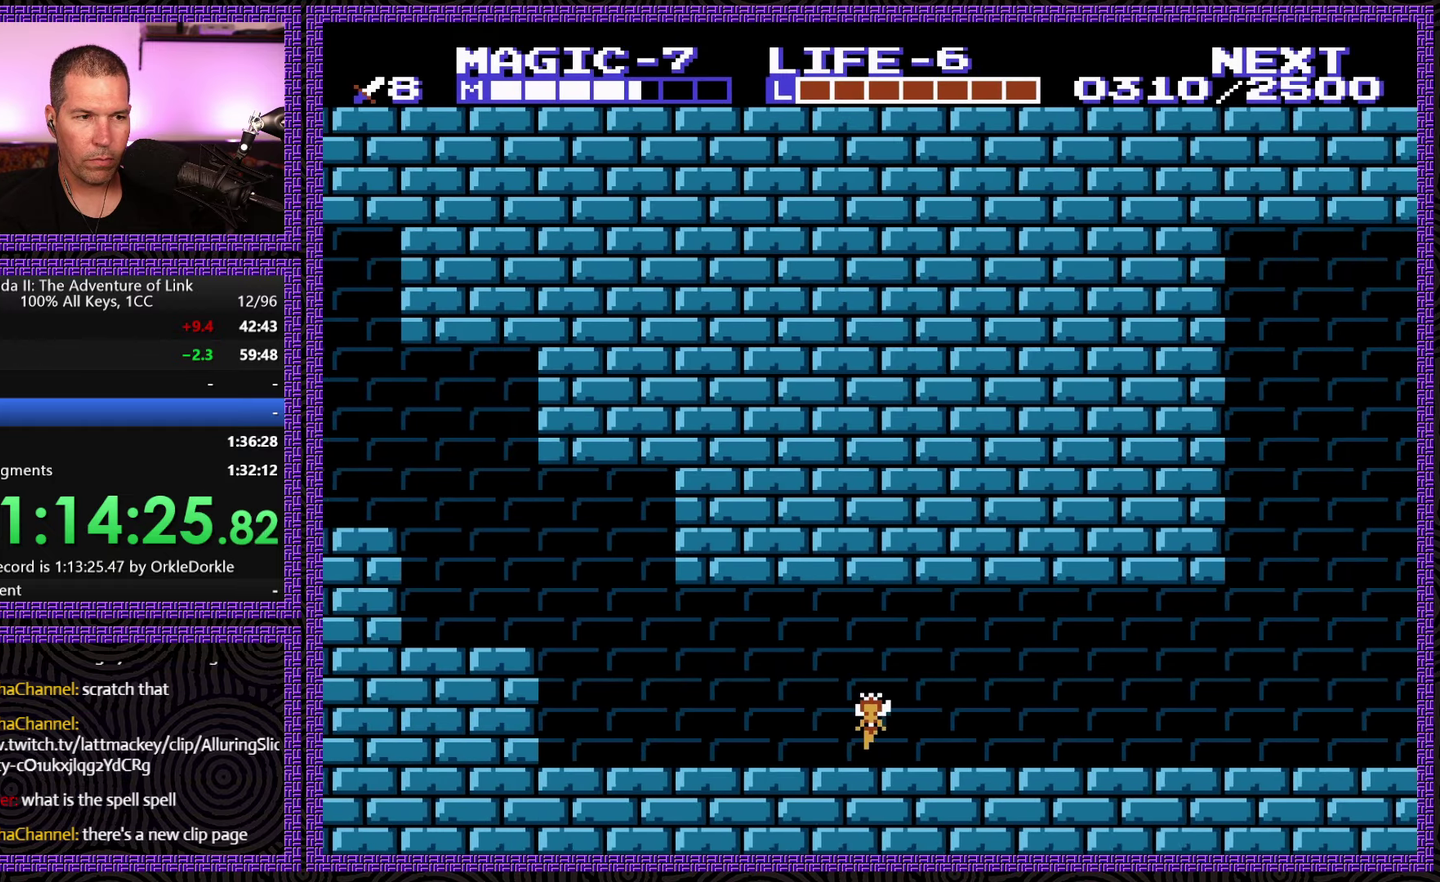
{"buttons": ["DPAD_RIGHT"], "events": []}
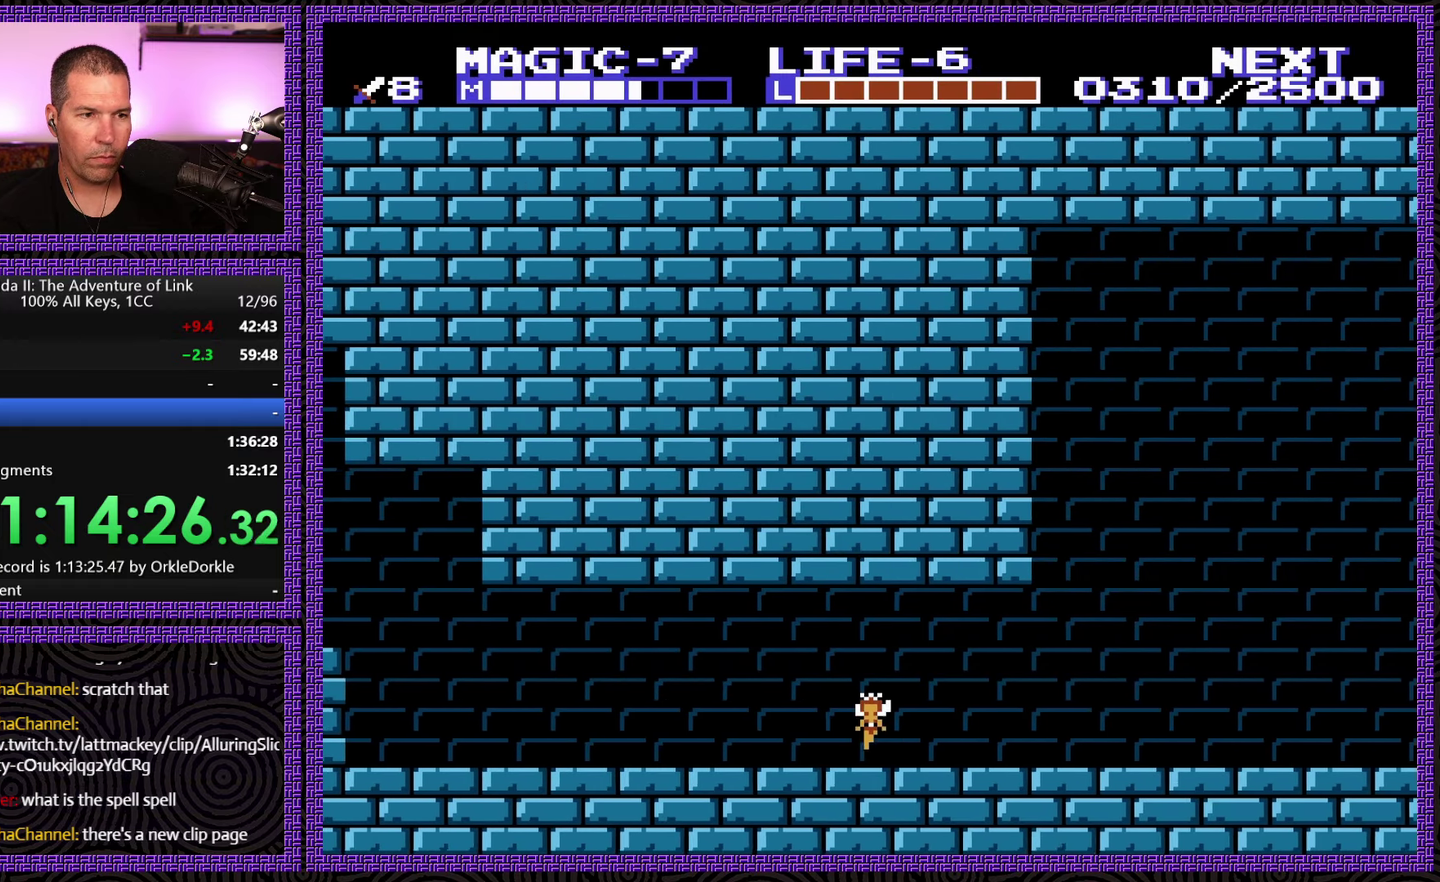
{"buttons": ["DPAD_RIGHT"], "events": []}
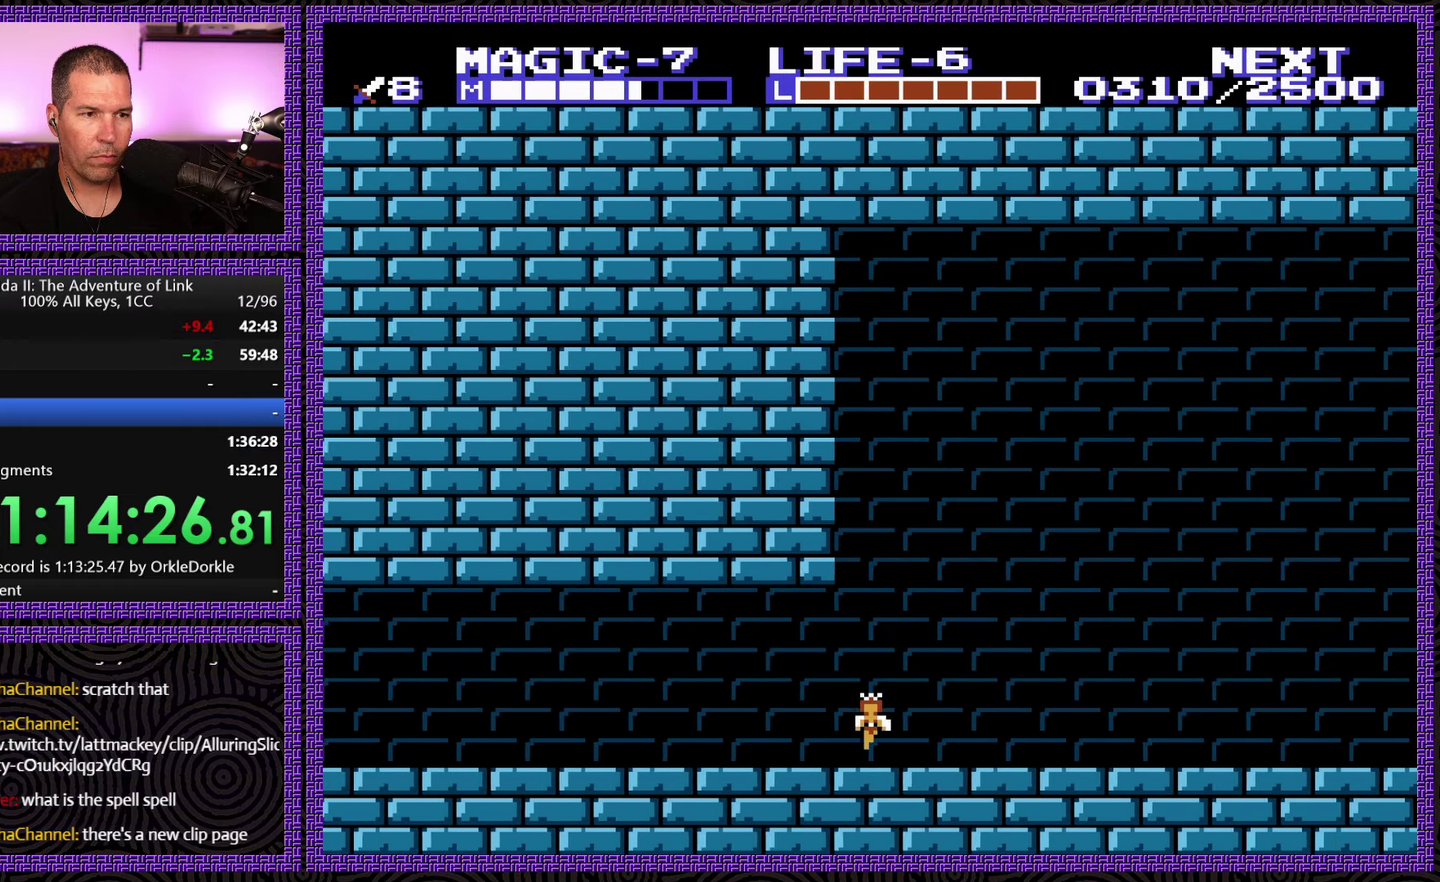
{"buttons": ["DPAD_RIGHT"], "events": []}
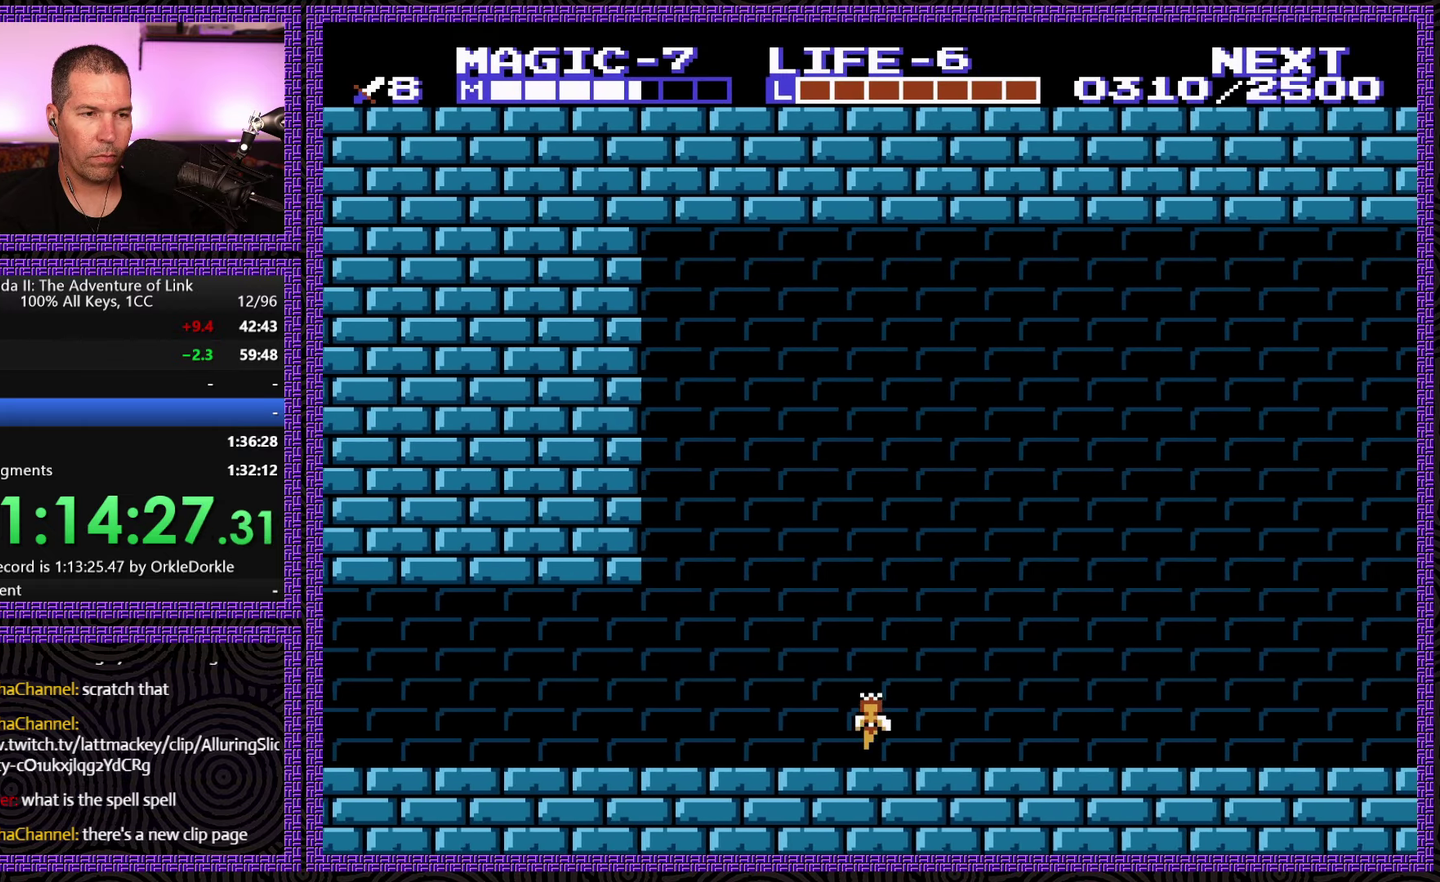
{"buttons": ["DPAD_RIGHT"], "events": []}
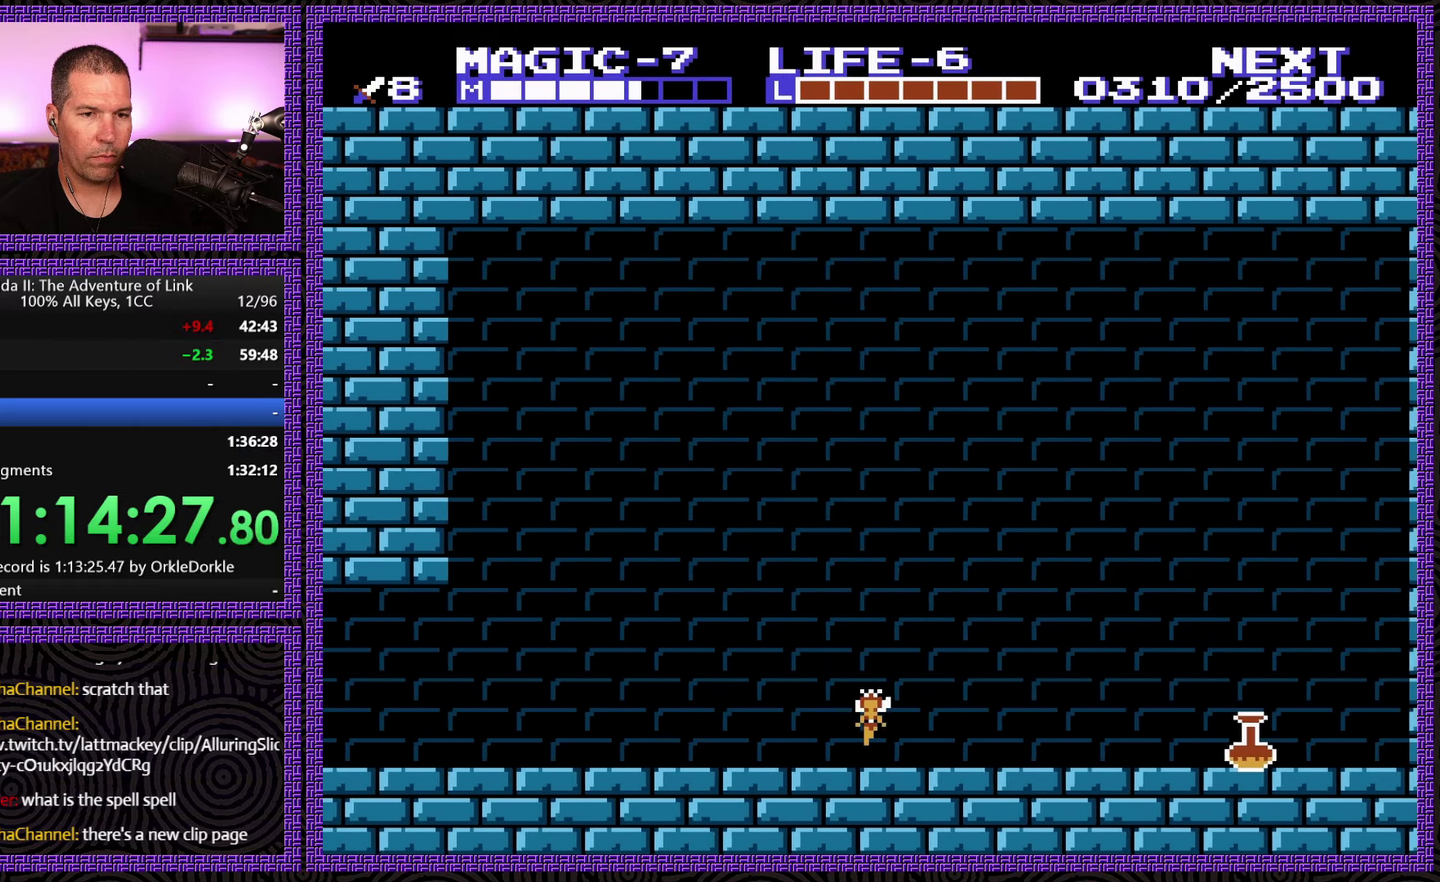
{"buttons": ["DPAD_RIGHT"], "events": []}
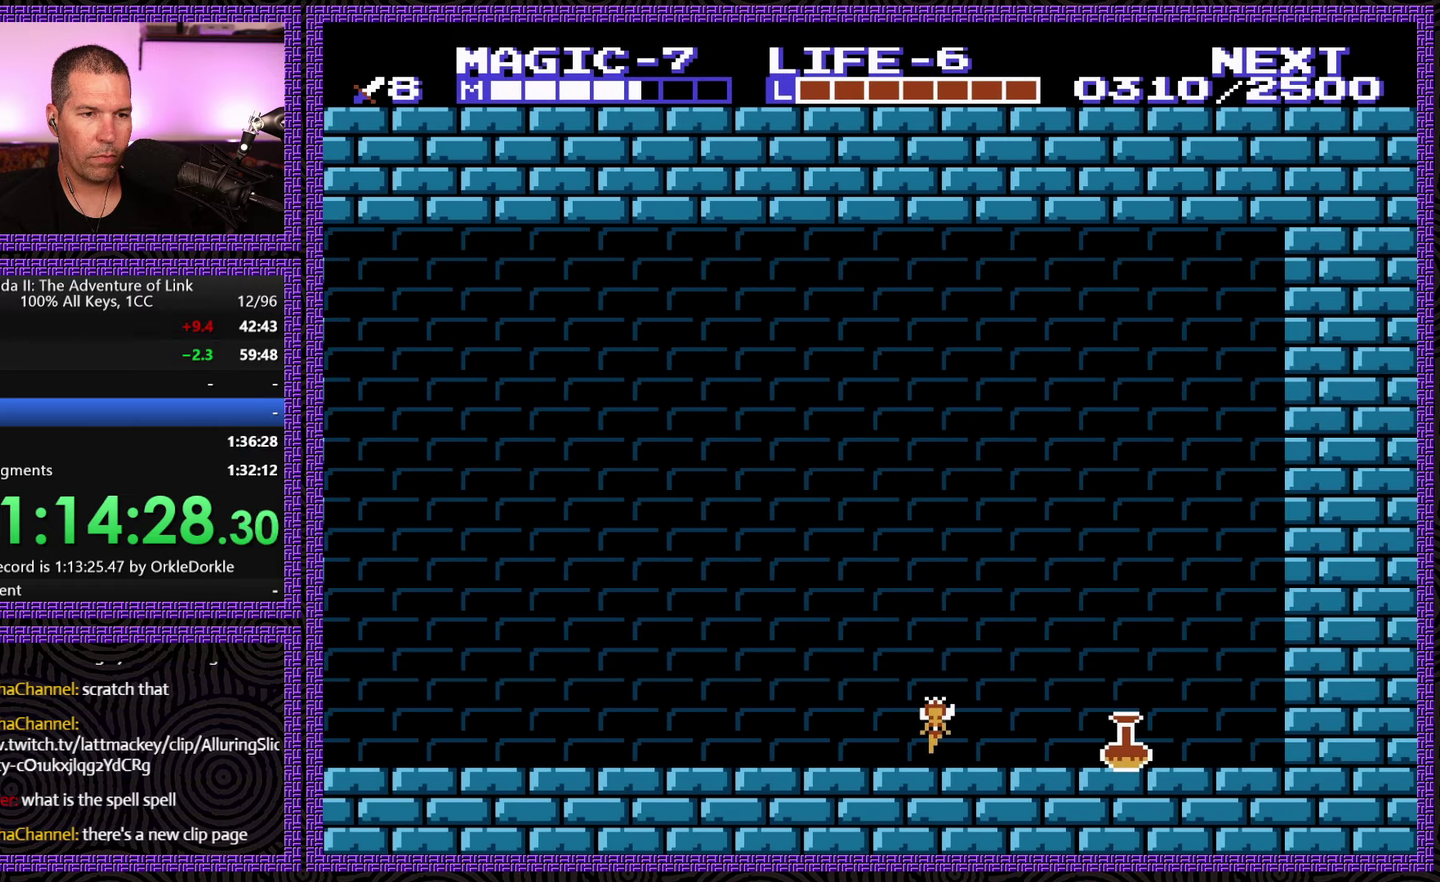
{"buttons": ["DPAD_DOWN"], "events": [[500, "DPAD_DOWN", "down"], [500, "DPAD_RIGHT", "up"]]}
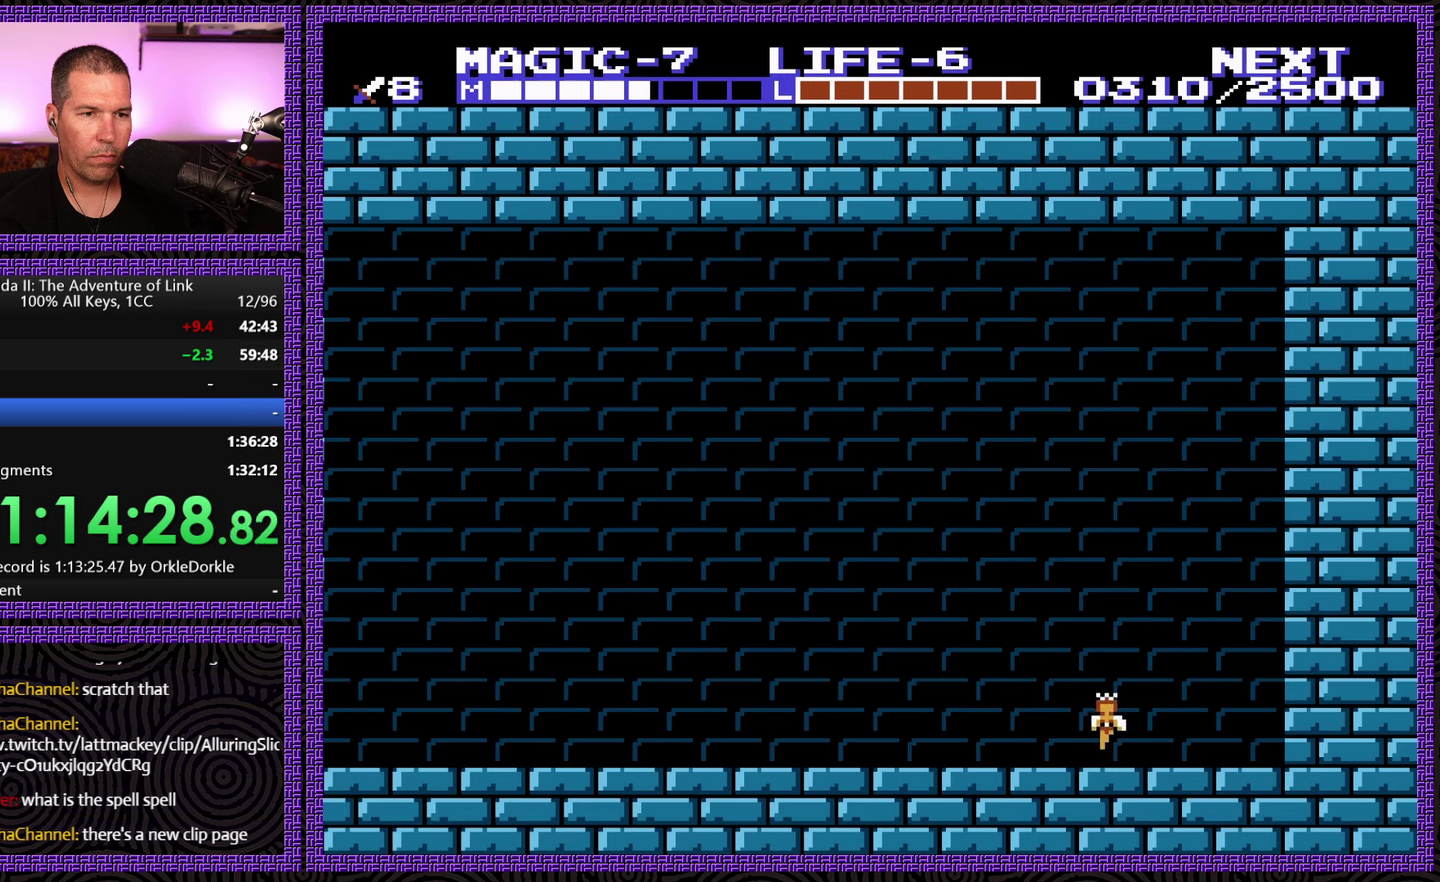
{"buttons": ["DPAD_LEFT"], "events": [[33, "DPAD_DOWN", "up"], [33, "DPAD_LEFT", "down"]]}
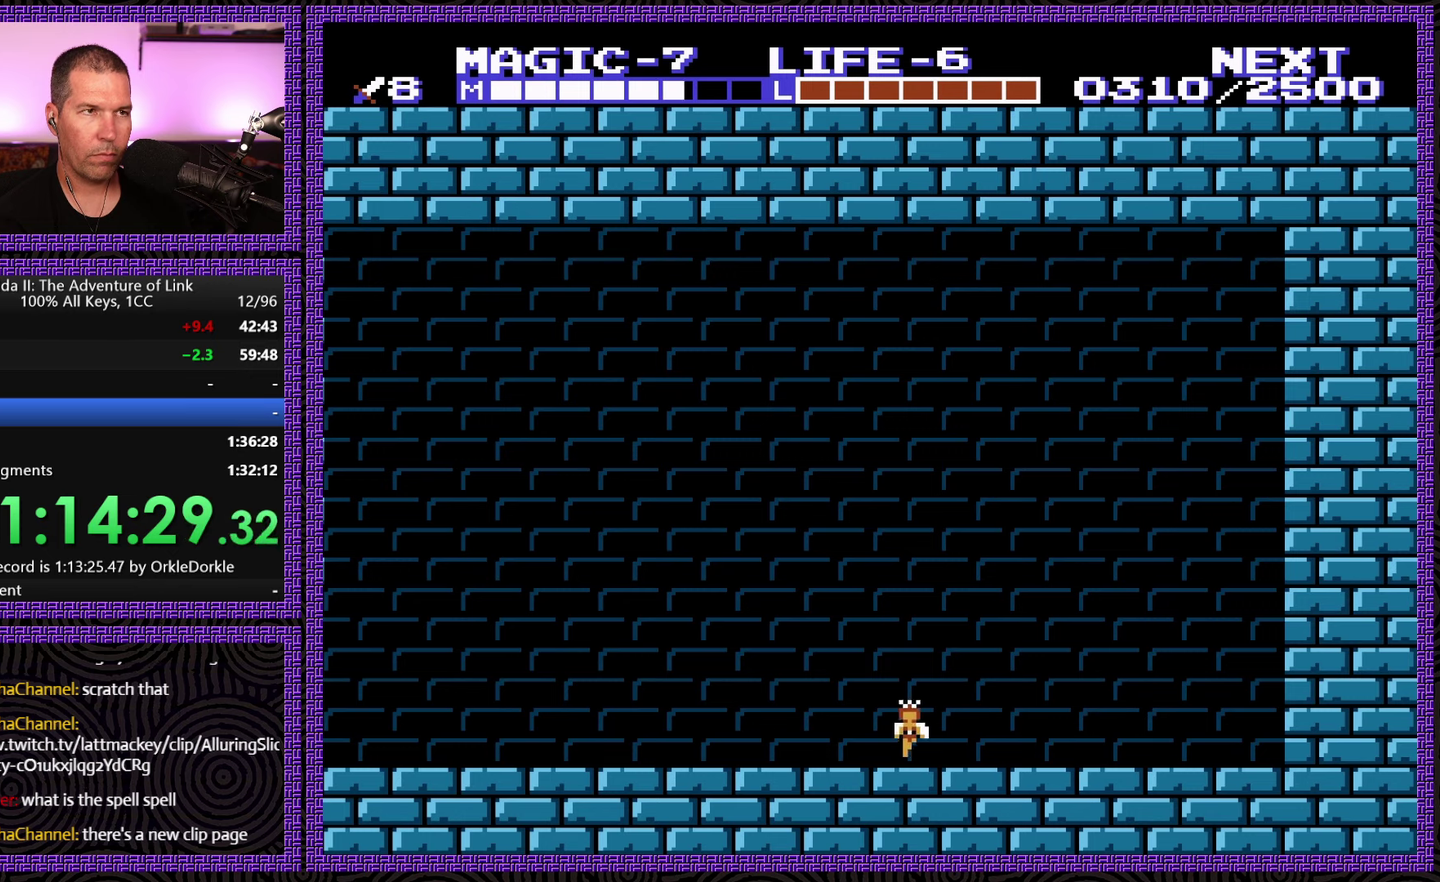
{"buttons": ["DPAD_LEFT"], "events": []}
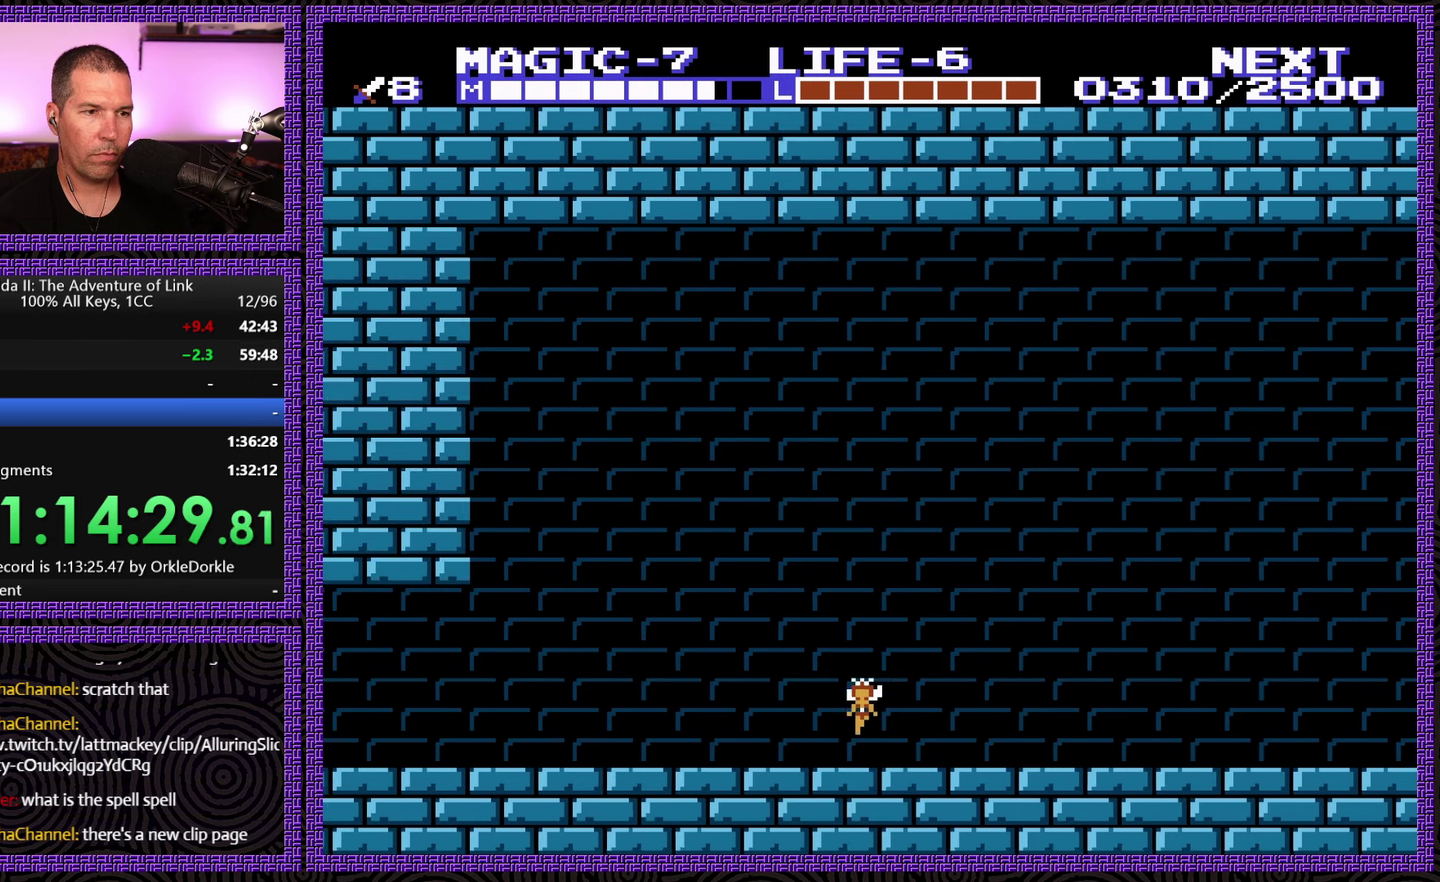
{"buttons": ["DPAD_LEFT"], "events": []}
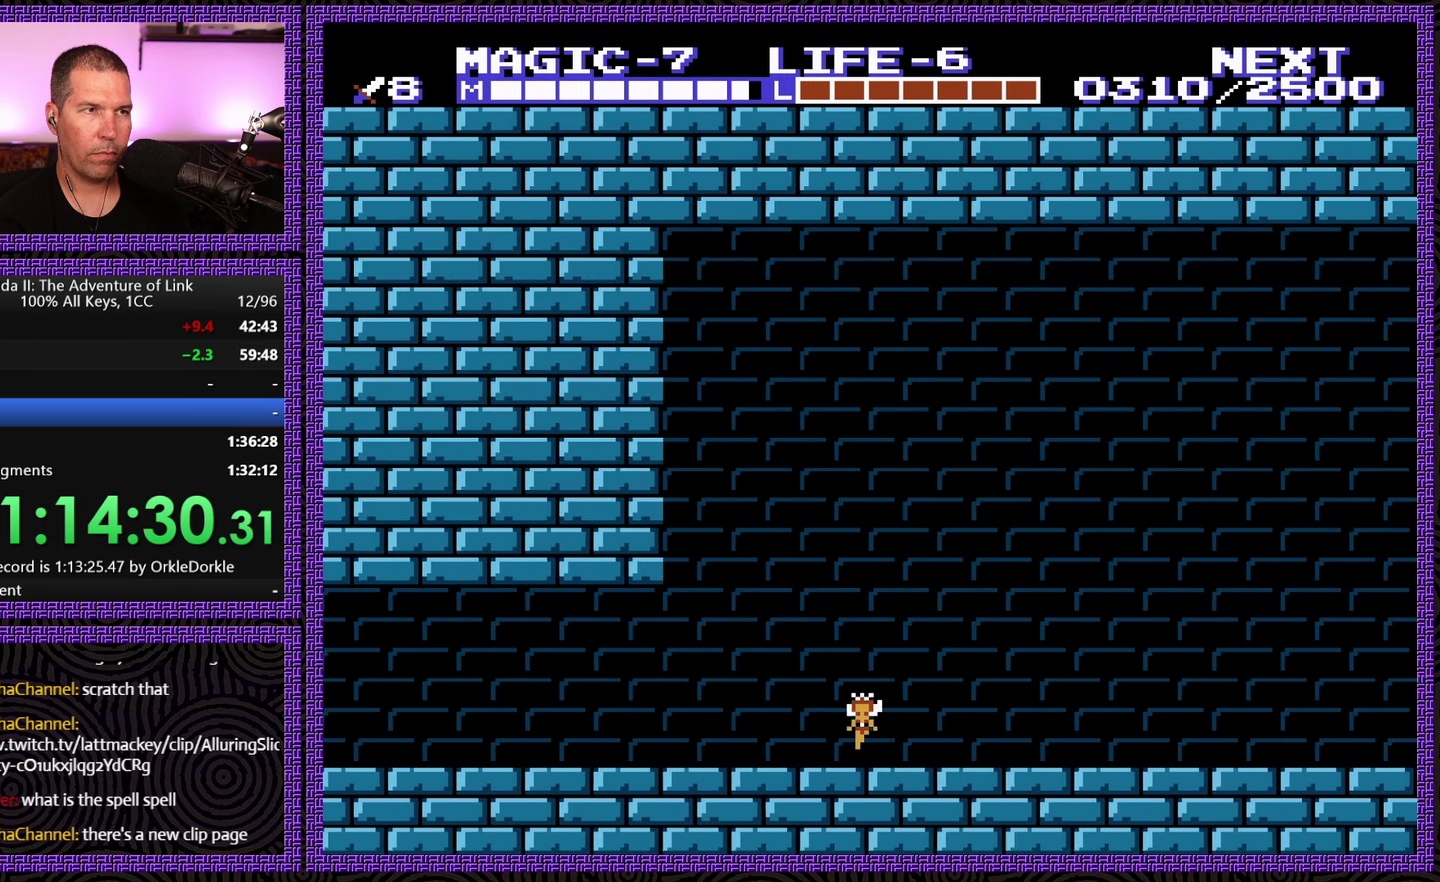
{"buttons": ["DPAD_LEFT"], "events": []}
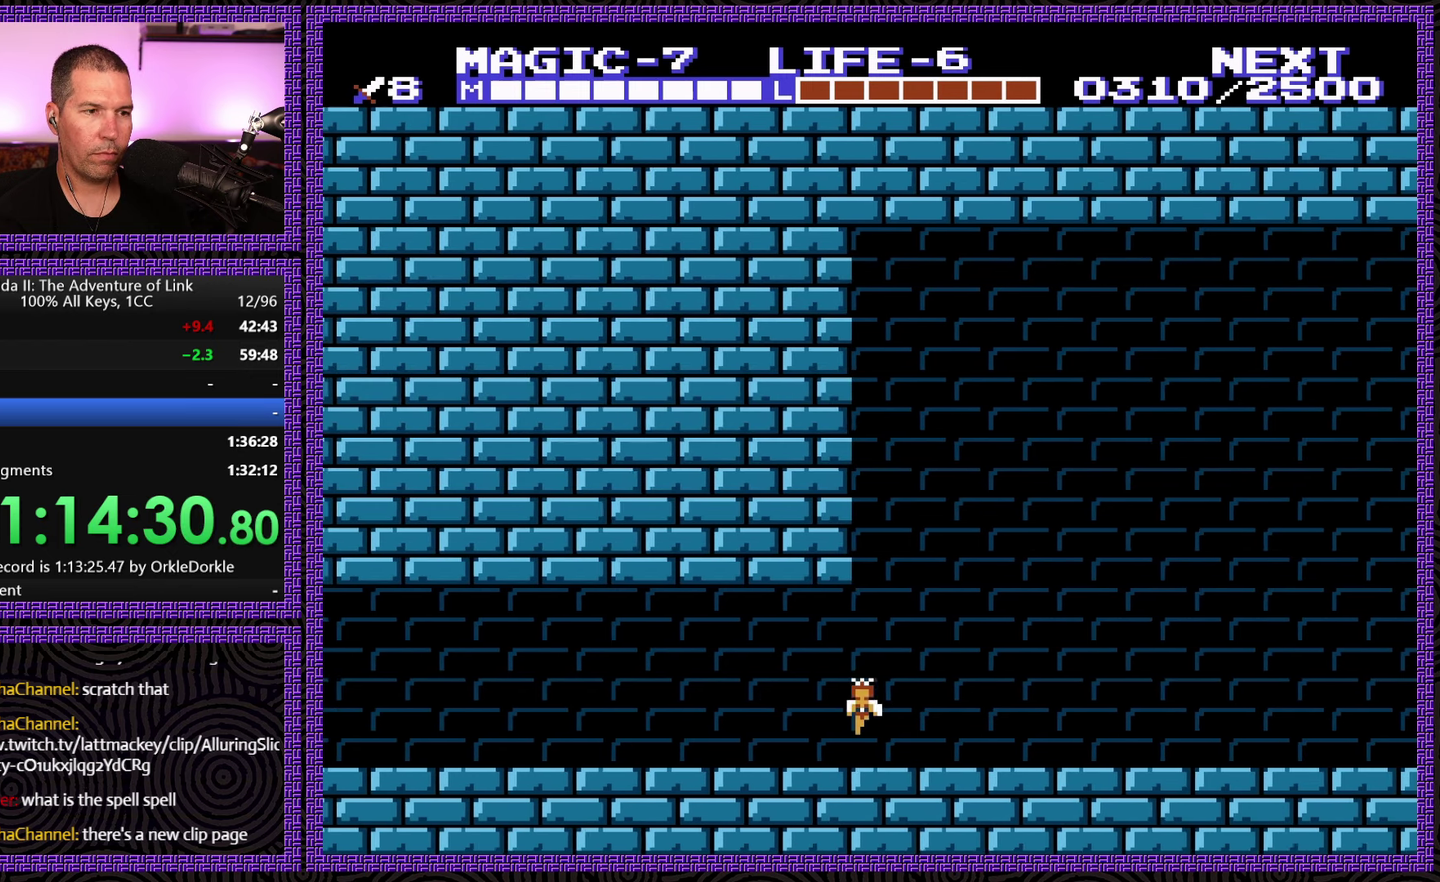
{"buttons": ["DPAD_LEFT"], "events": []}
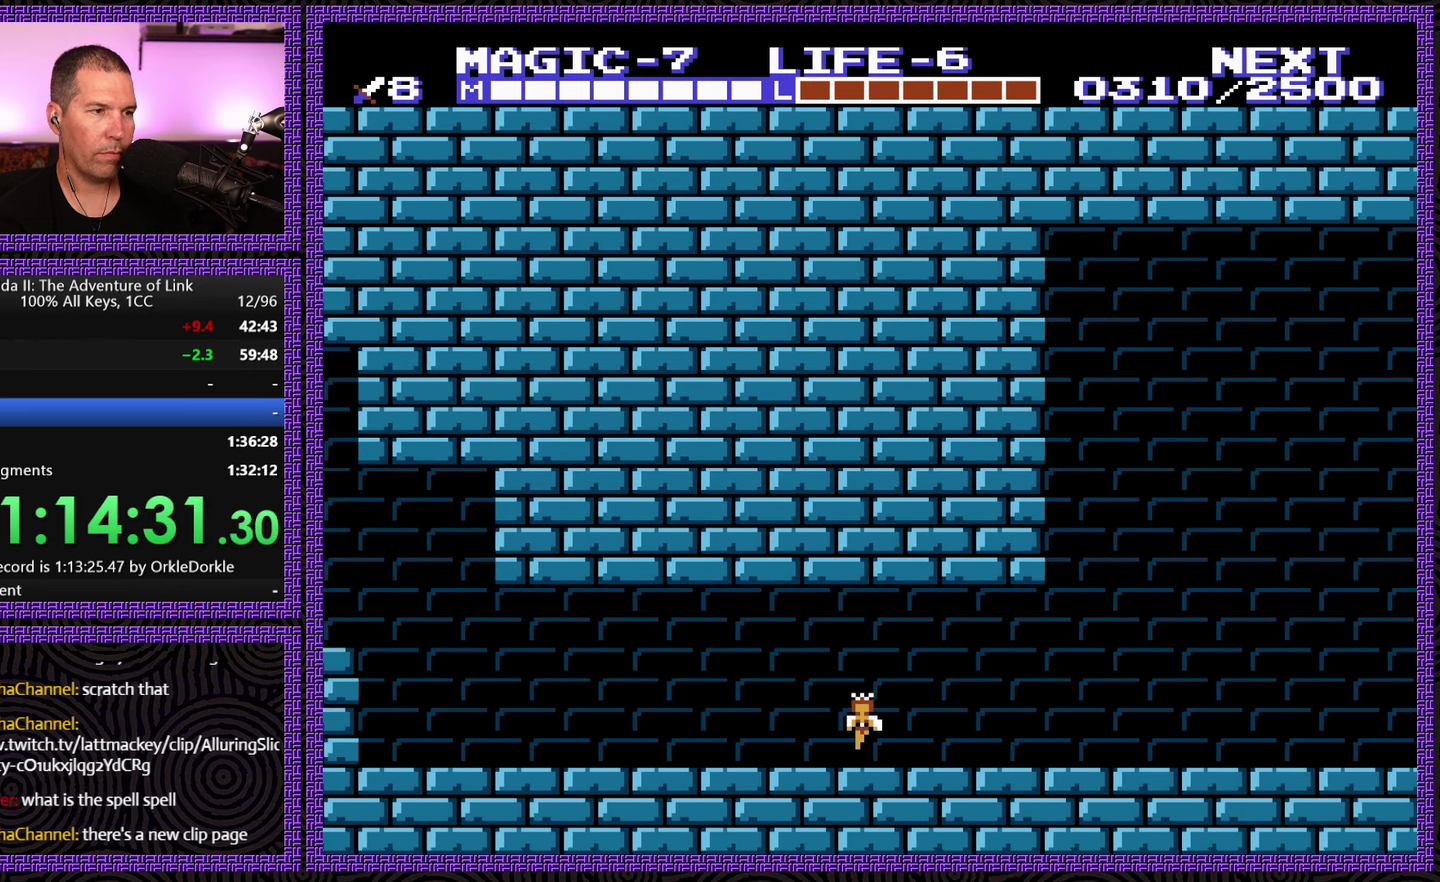
{"buttons": ["DPAD_LEFT"], "events": []}
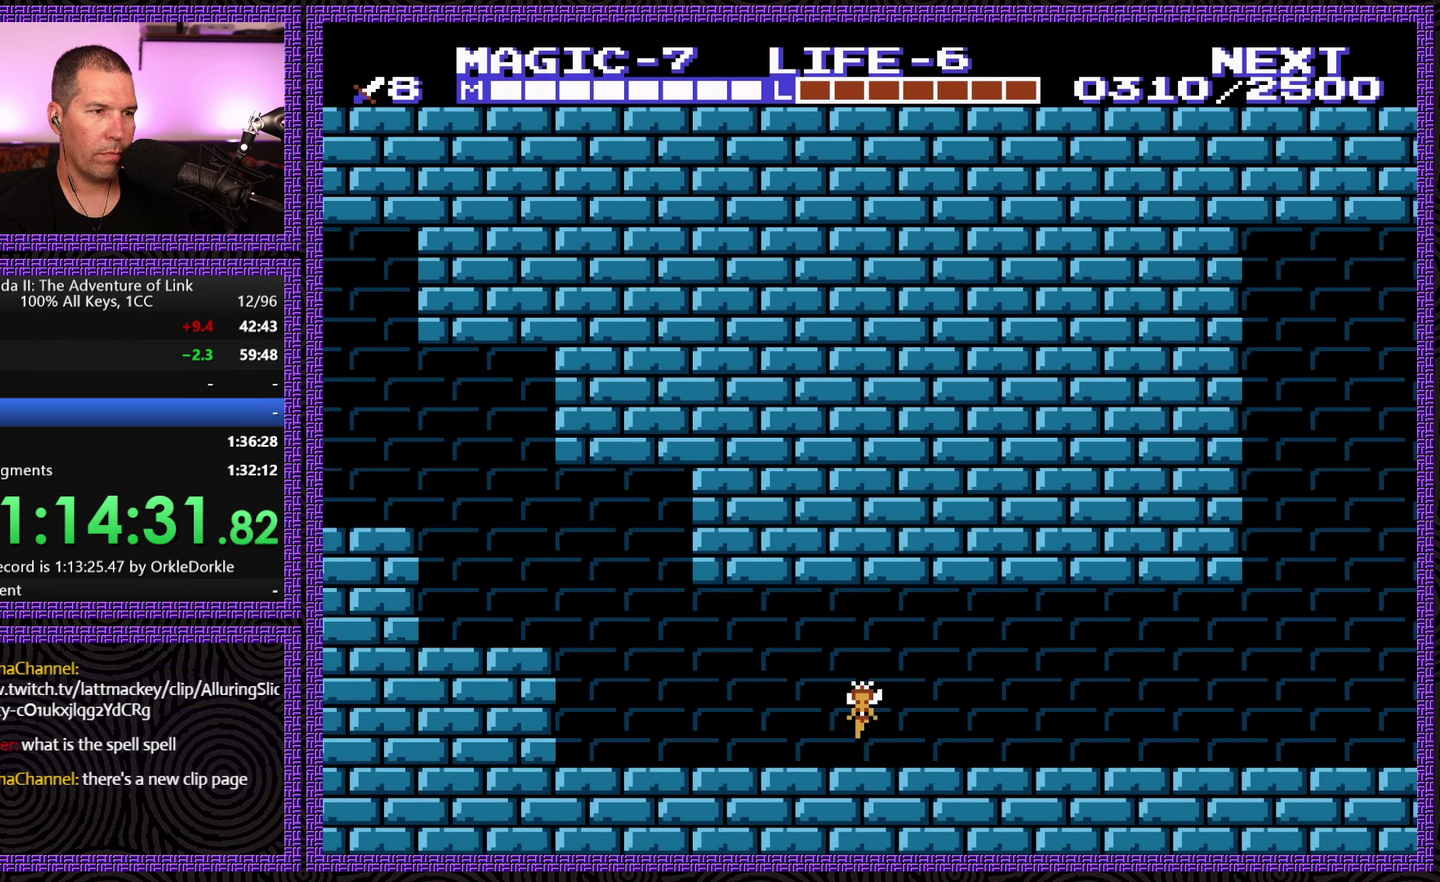
{"buttons": ["DPAD_UP", "DPAD_LEFT"], "events": [[466, "DPAD_UP", "down"]]}
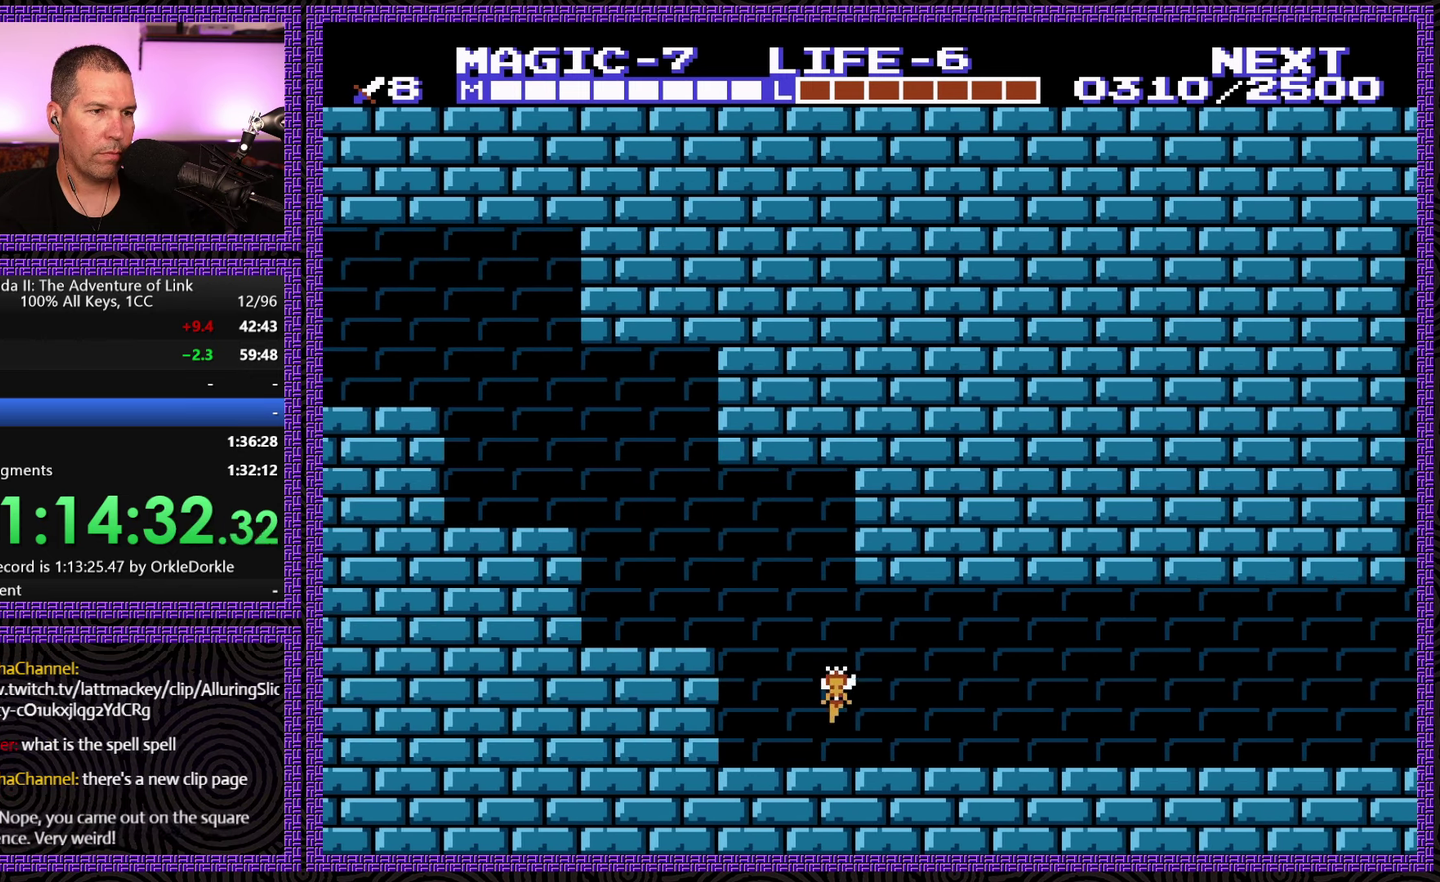
{"buttons": ["DPAD_UP", "DPAD_LEFT"], "events": []}
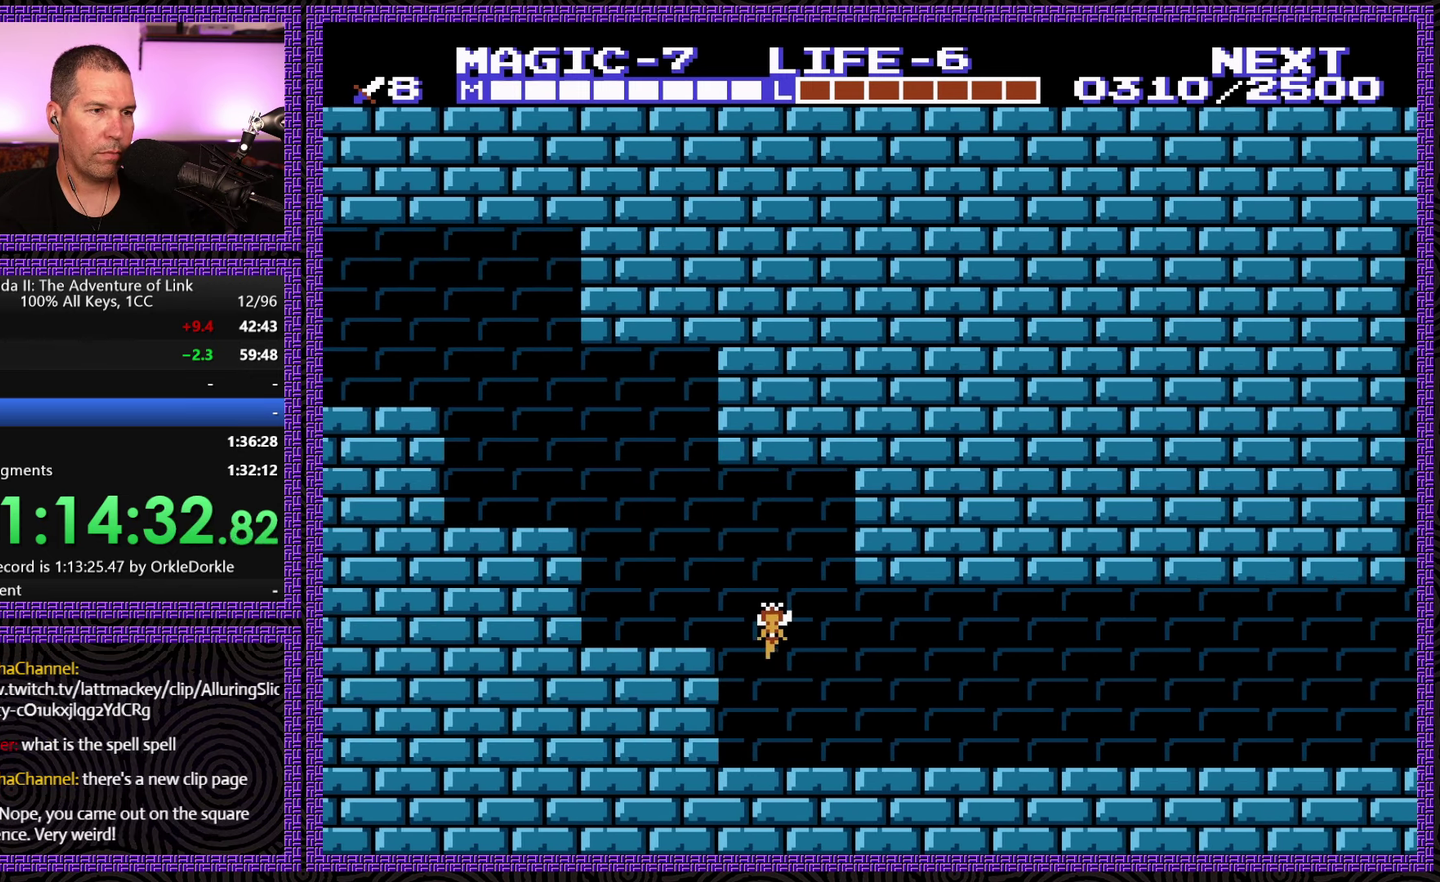
{"buttons": ["DPAD_UP"], "events": [[500, "DPAD_LEFT", "up"]]}
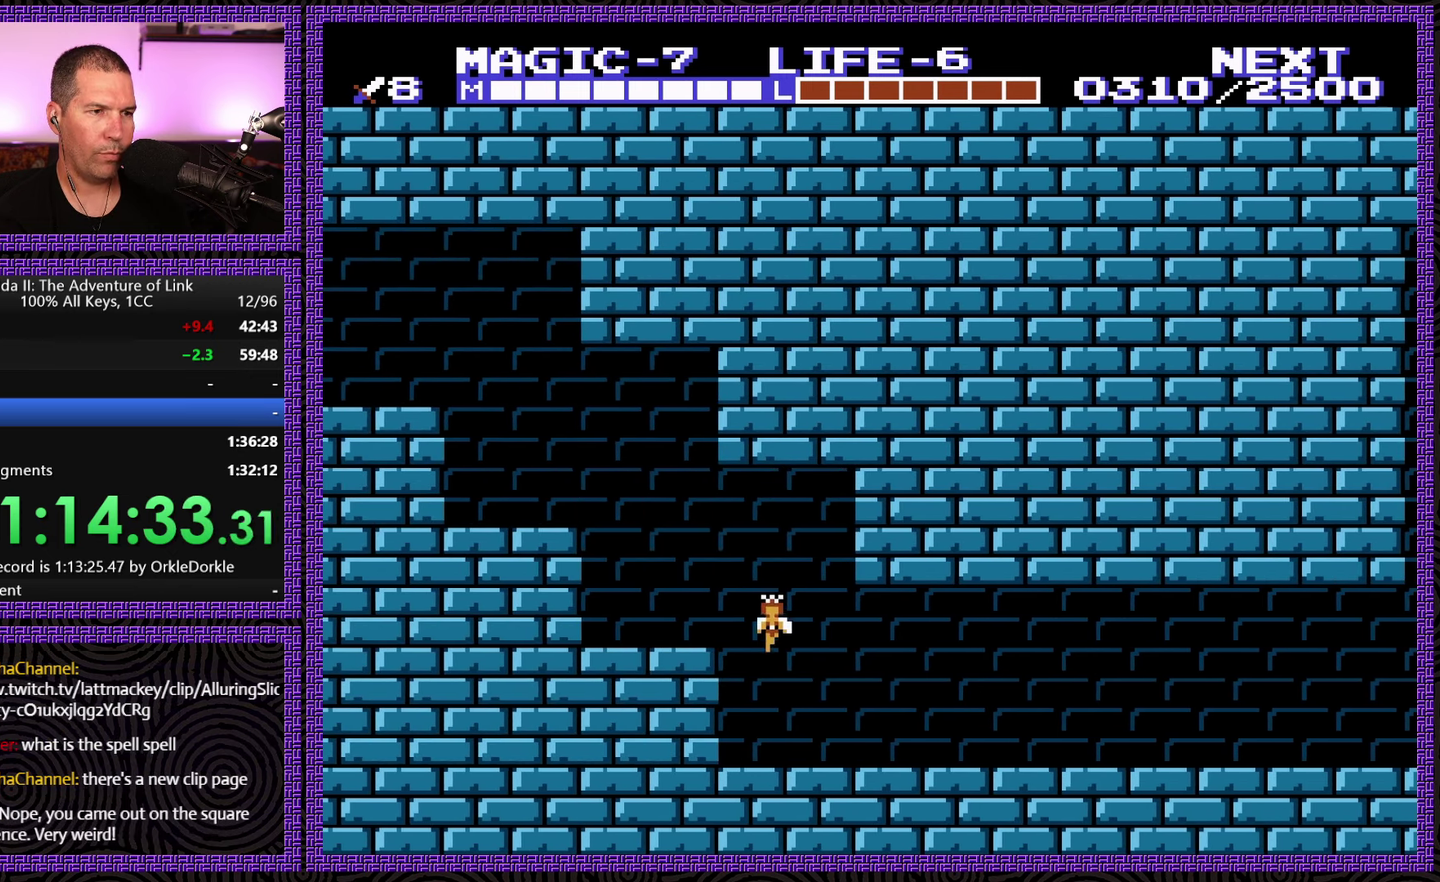
{"buttons": ["DPAD_UP", "DPAD_LEFT"], "events": [[66, "DPAD_RIGHT", "down"], [116, "DPAD_RIGHT", "up"], [150, "DPAD_LEFT", "down"], [300, "DPAD_UP", "up"], [366, "DPAD_UP", "down"]]}
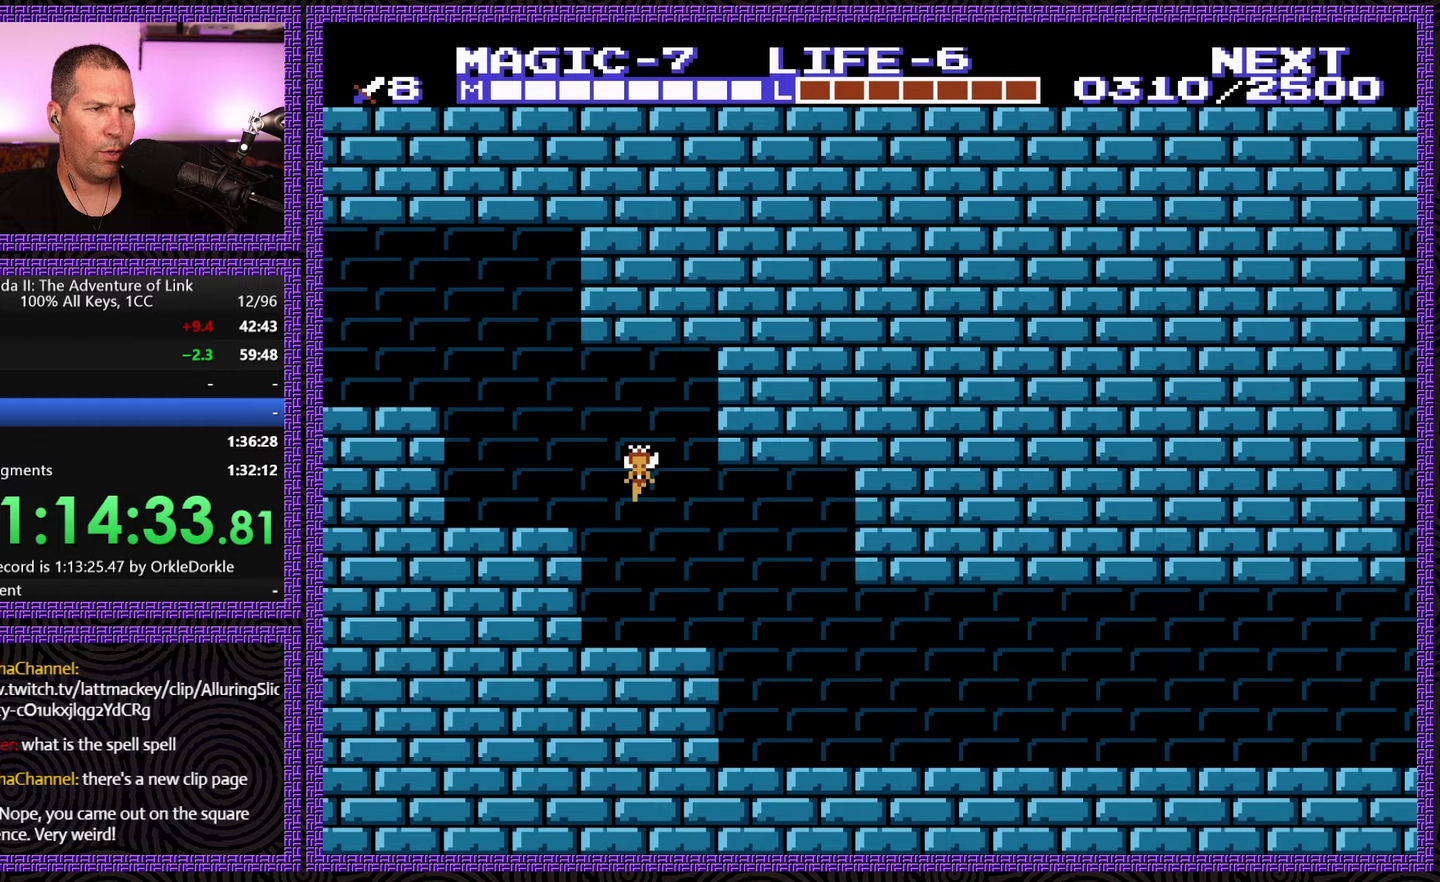
{"buttons": ["DPAD_LEFT"], "events": [[500, "DPAD_UP", "up"]]}
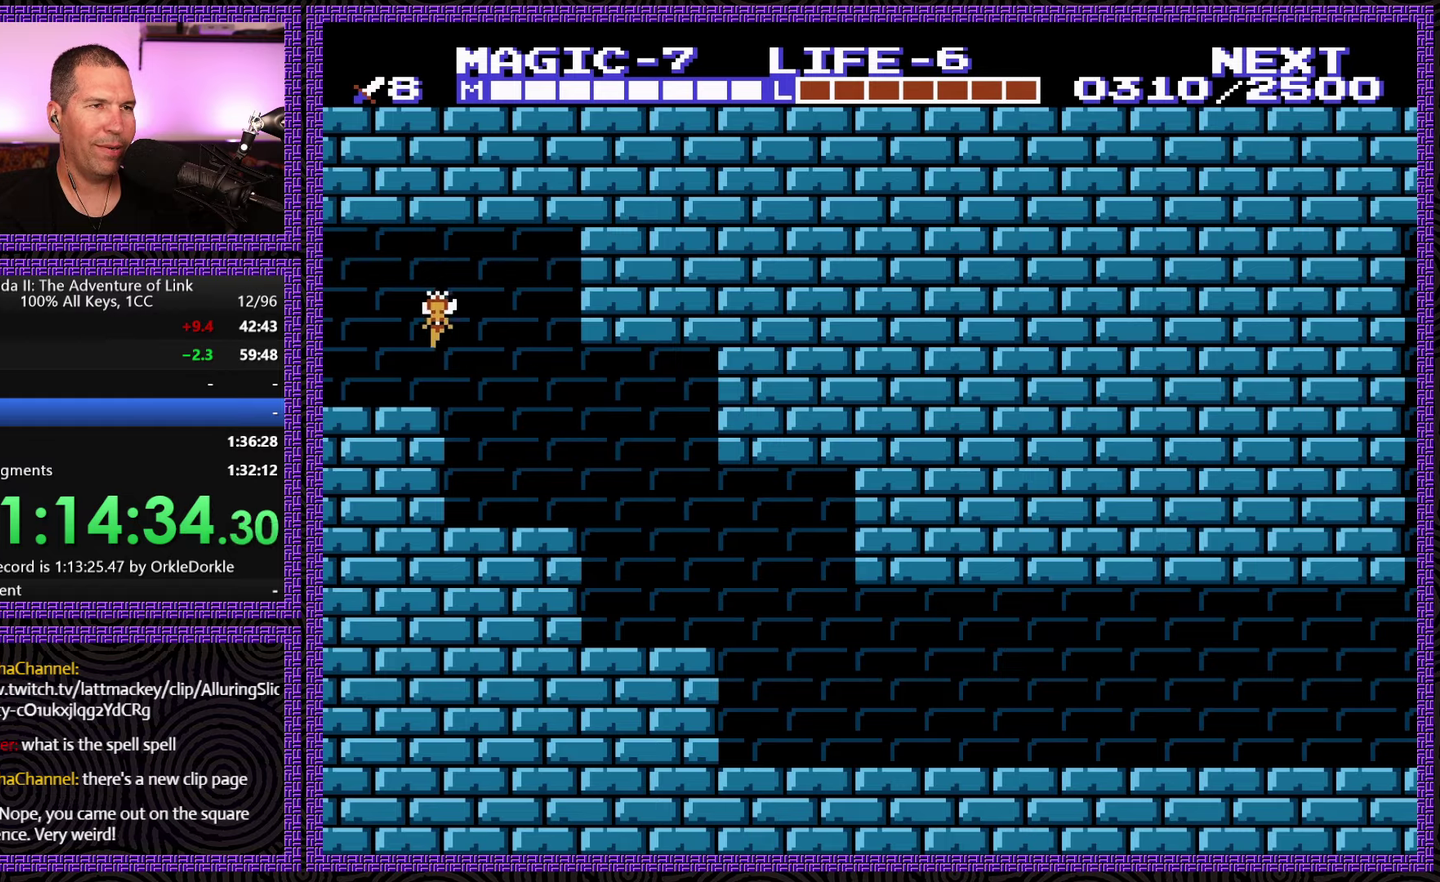
{"buttons": ["DPAD_LEFT"], "events": []}